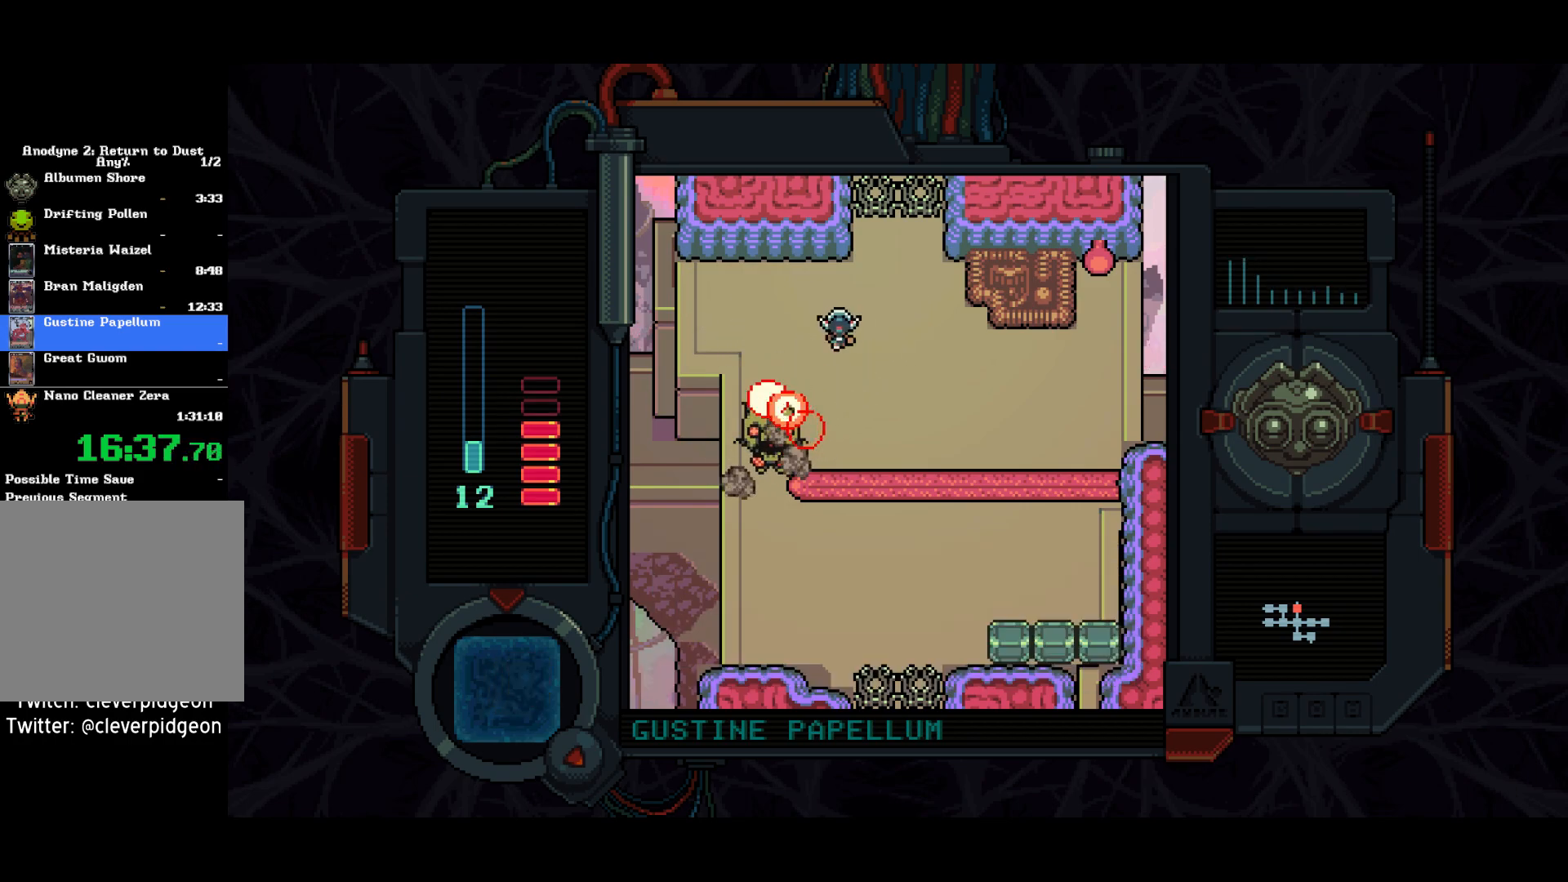
Gameplay with a controller (PlayStation layout); each line is a JSON object with the inputs held at the frame after it. "events" lists button and stick changes between this image and that frame as [ms after this image, input, new state], when the widget could be followed in between.
{"buttons": ["DPAD_UP"], "left_stick": "center", "right_stick": "center", "events": [[267, "DPAD_RIGHT", "up"]]}
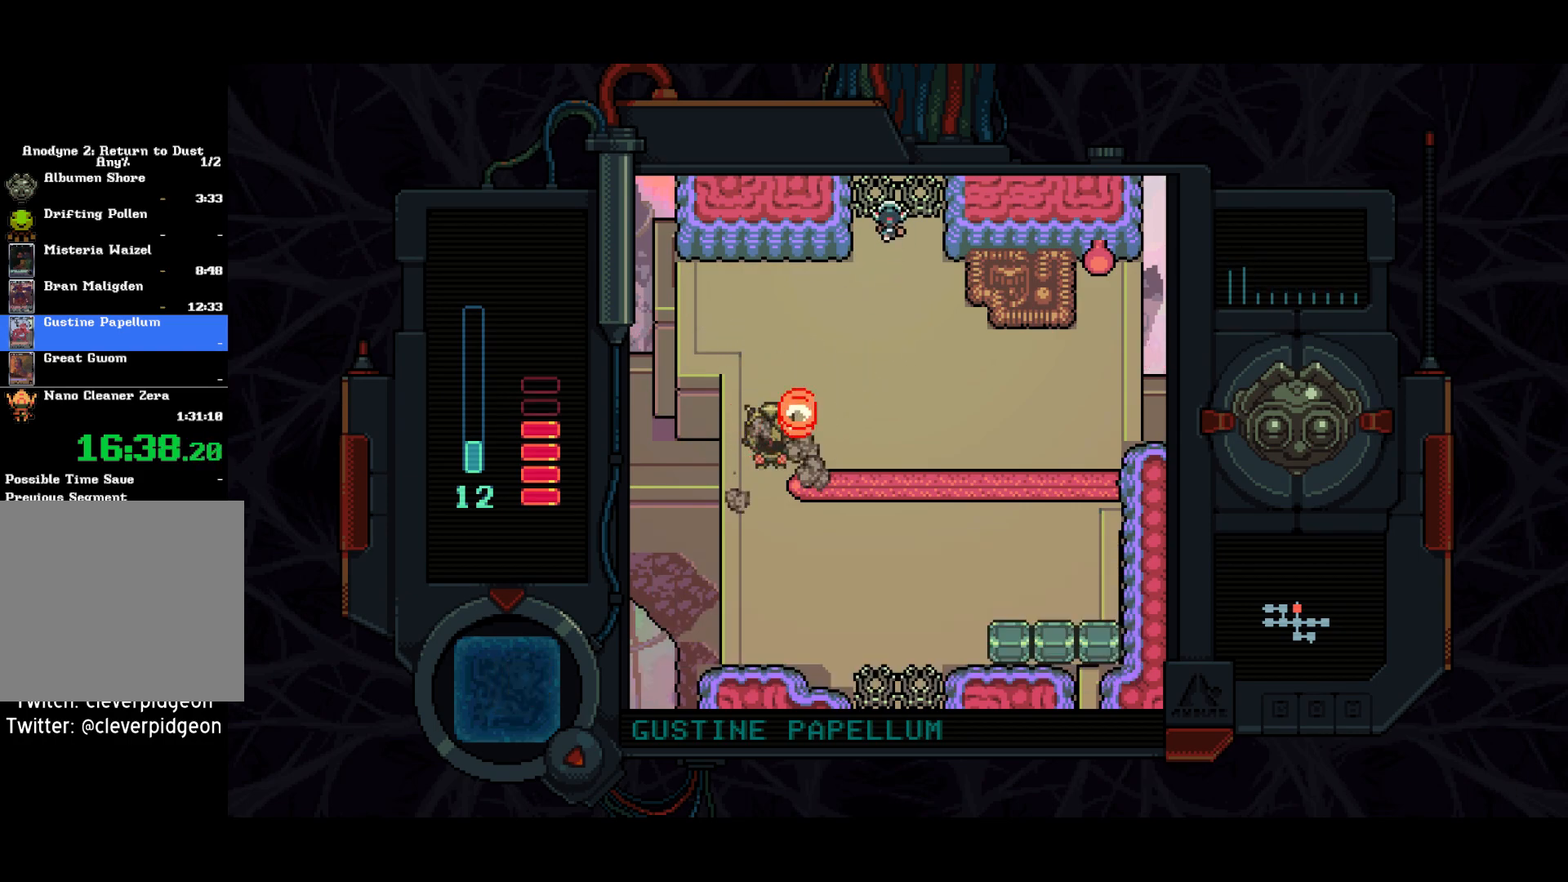
{"buttons": ["DPAD_UP"], "left_stick": "center", "right_stick": "center", "events": []}
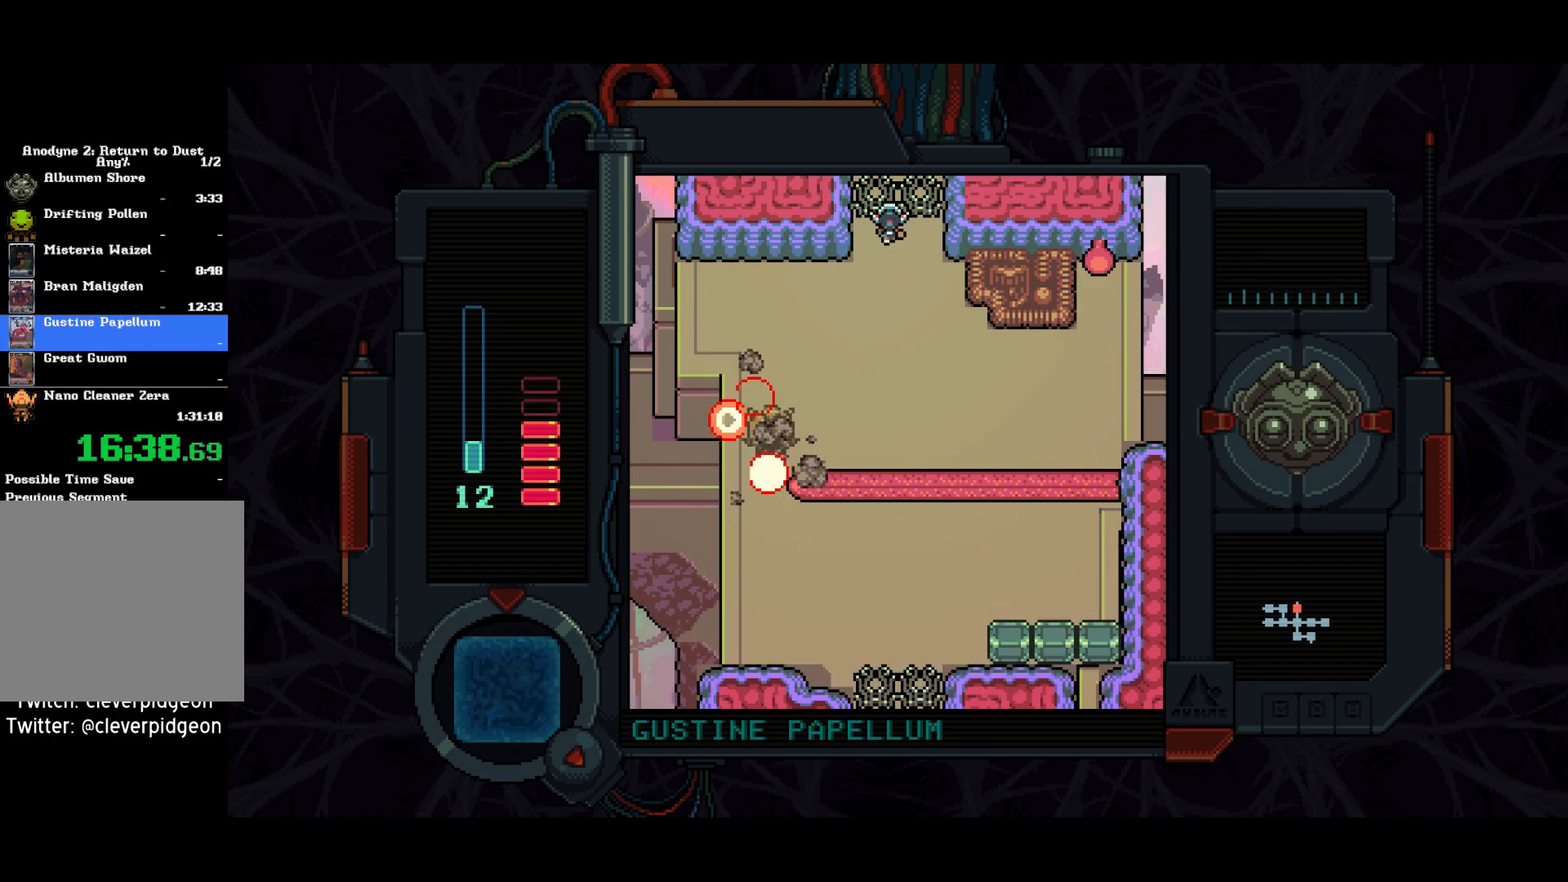
{"buttons": ["DPAD_UP"], "left_stick": "center", "right_stick": "center", "events": []}
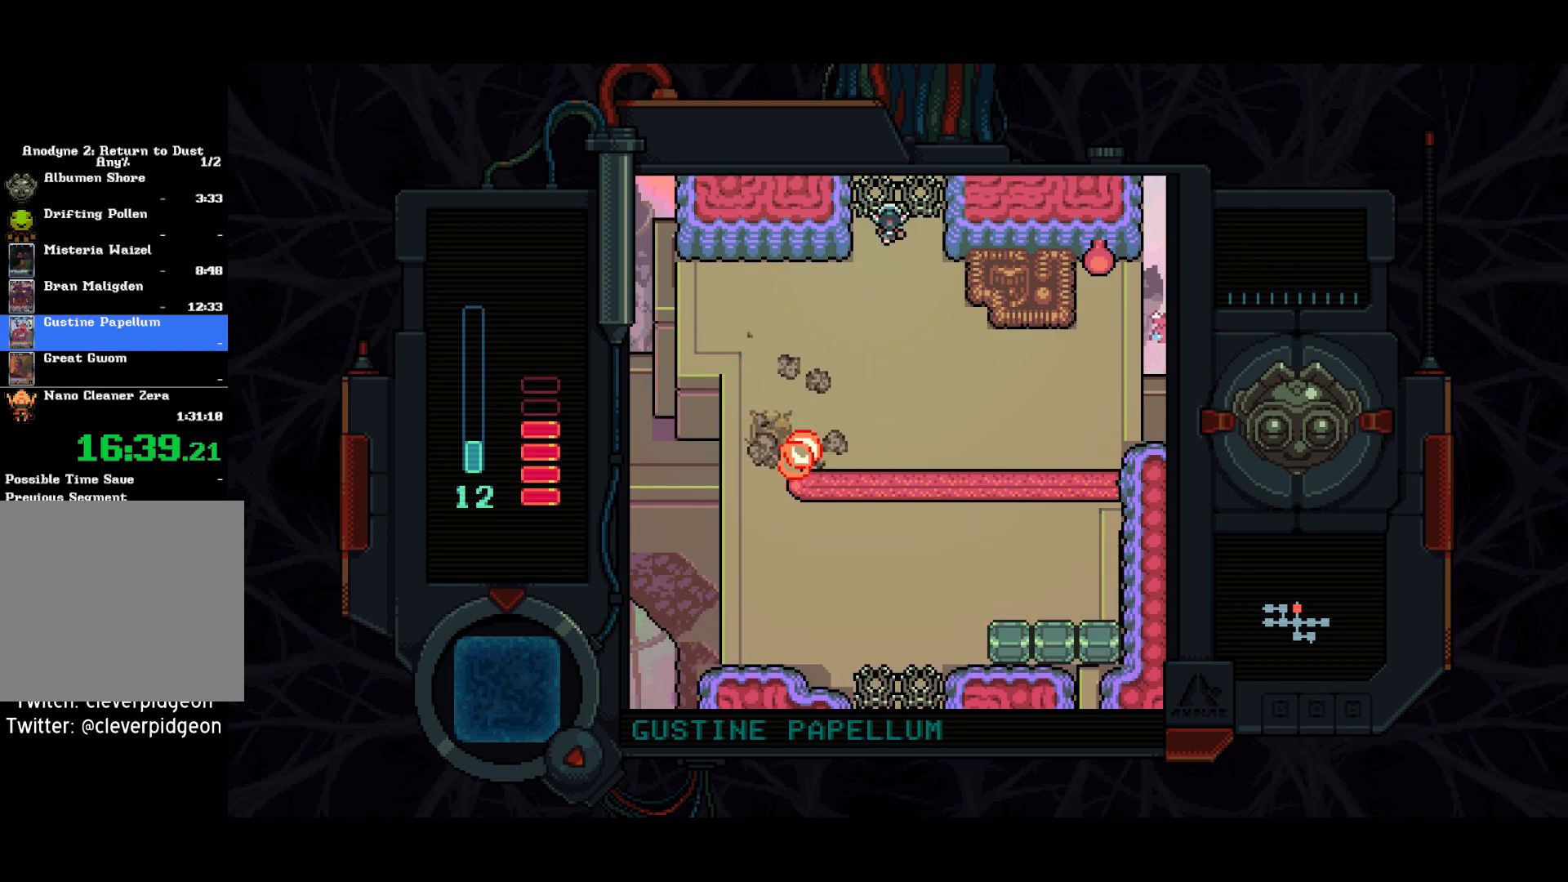
{"buttons": ["DPAD_UP"], "left_stick": "center", "right_stick": "center", "events": []}
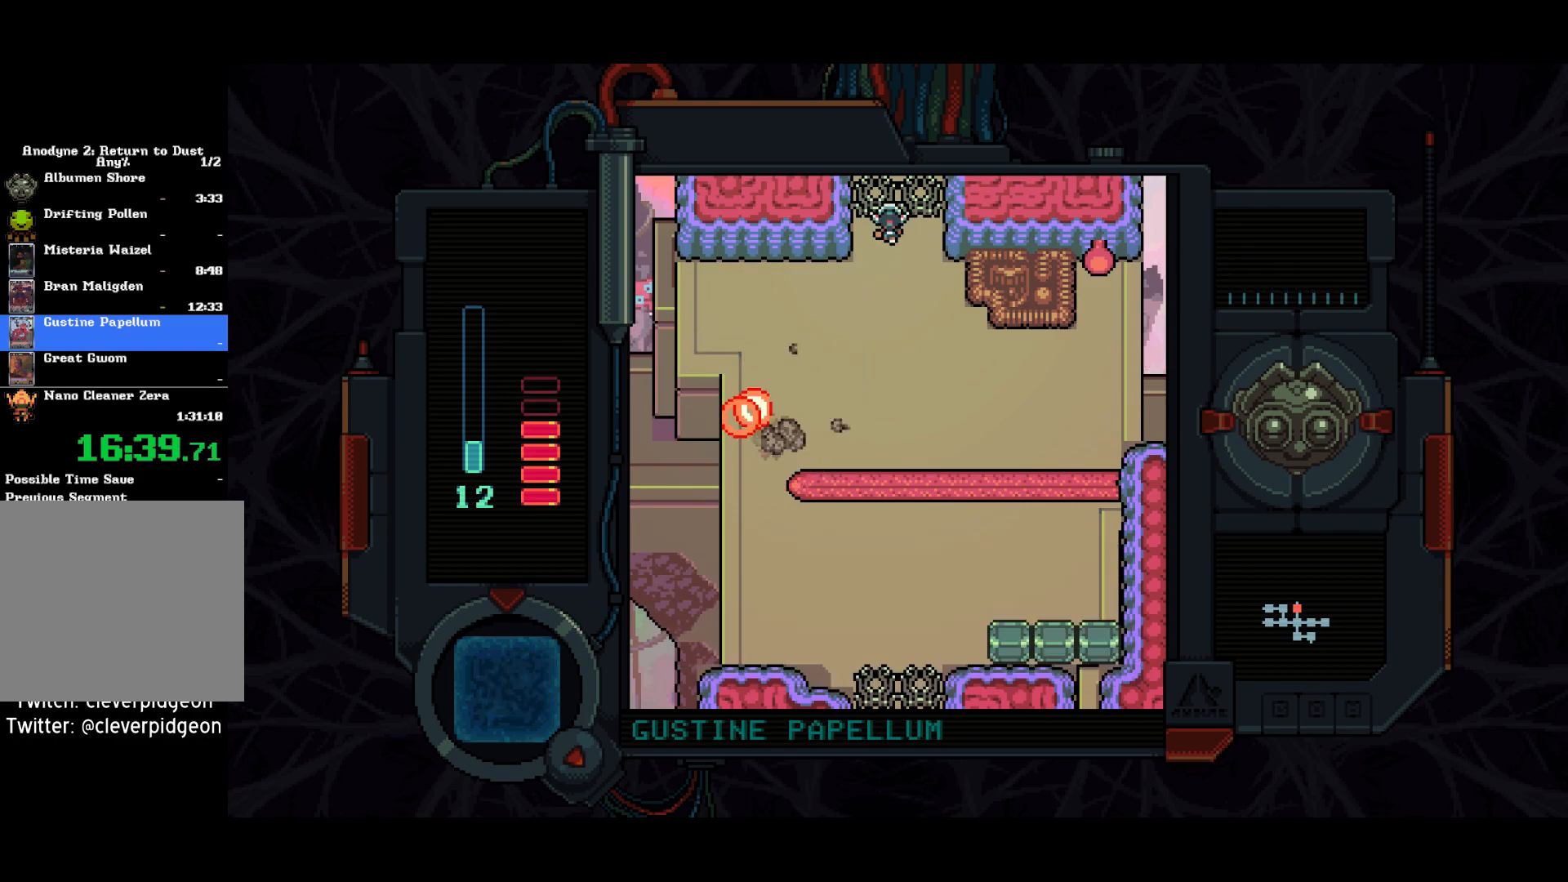
{"buttons": ["DPAD_UP"], "left_stick": "center", "right_stick": "center", "events": []}
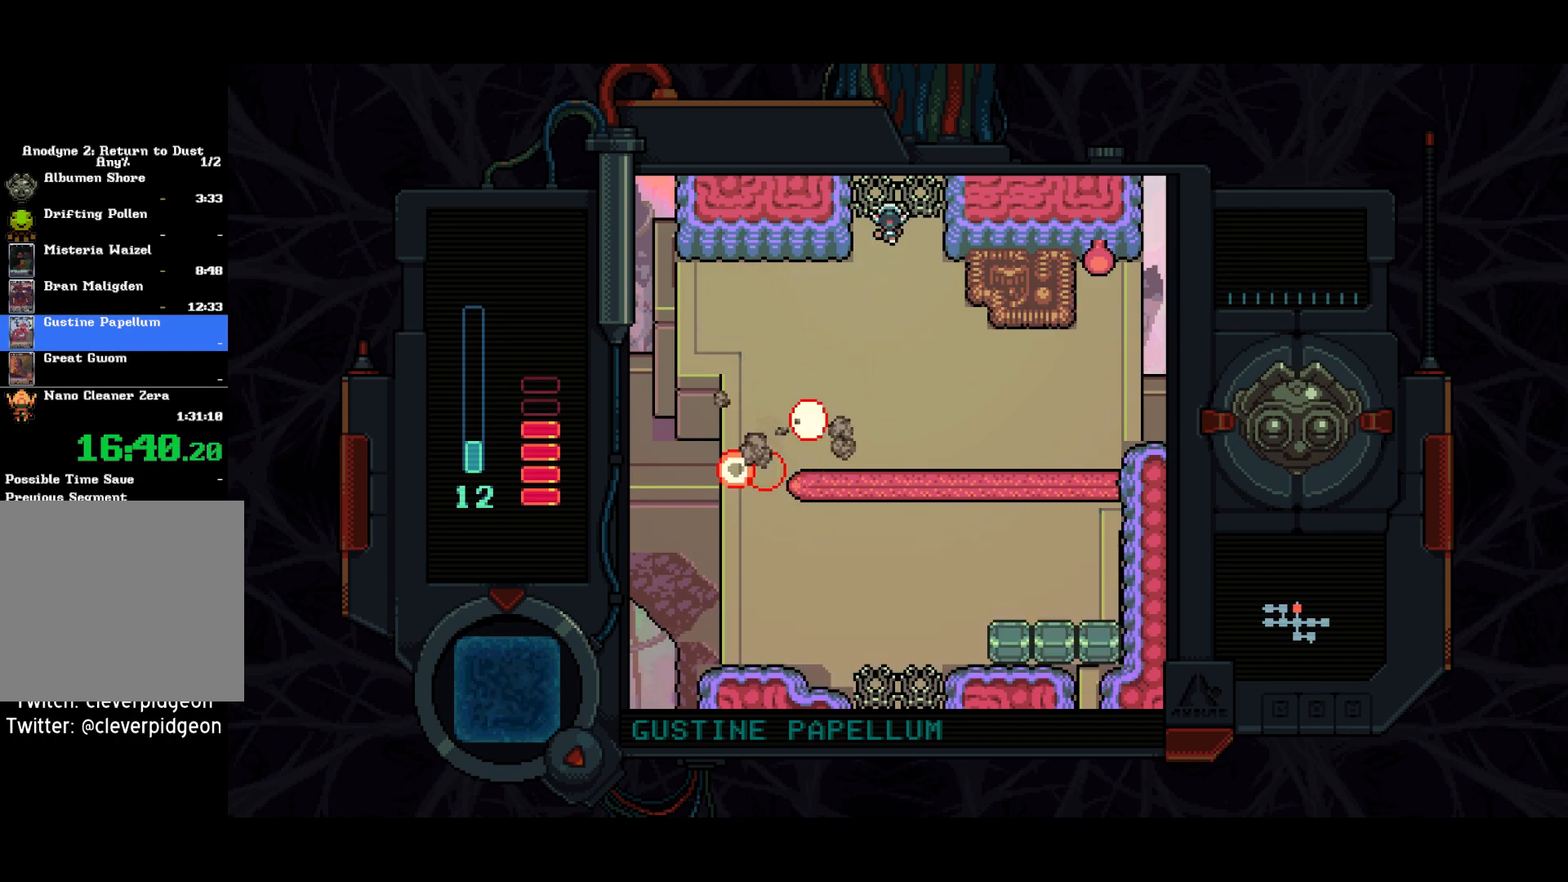
{"buttons": ["DPAD_UP"], "left_stick": "center", "right_stick": "center", "events": []}
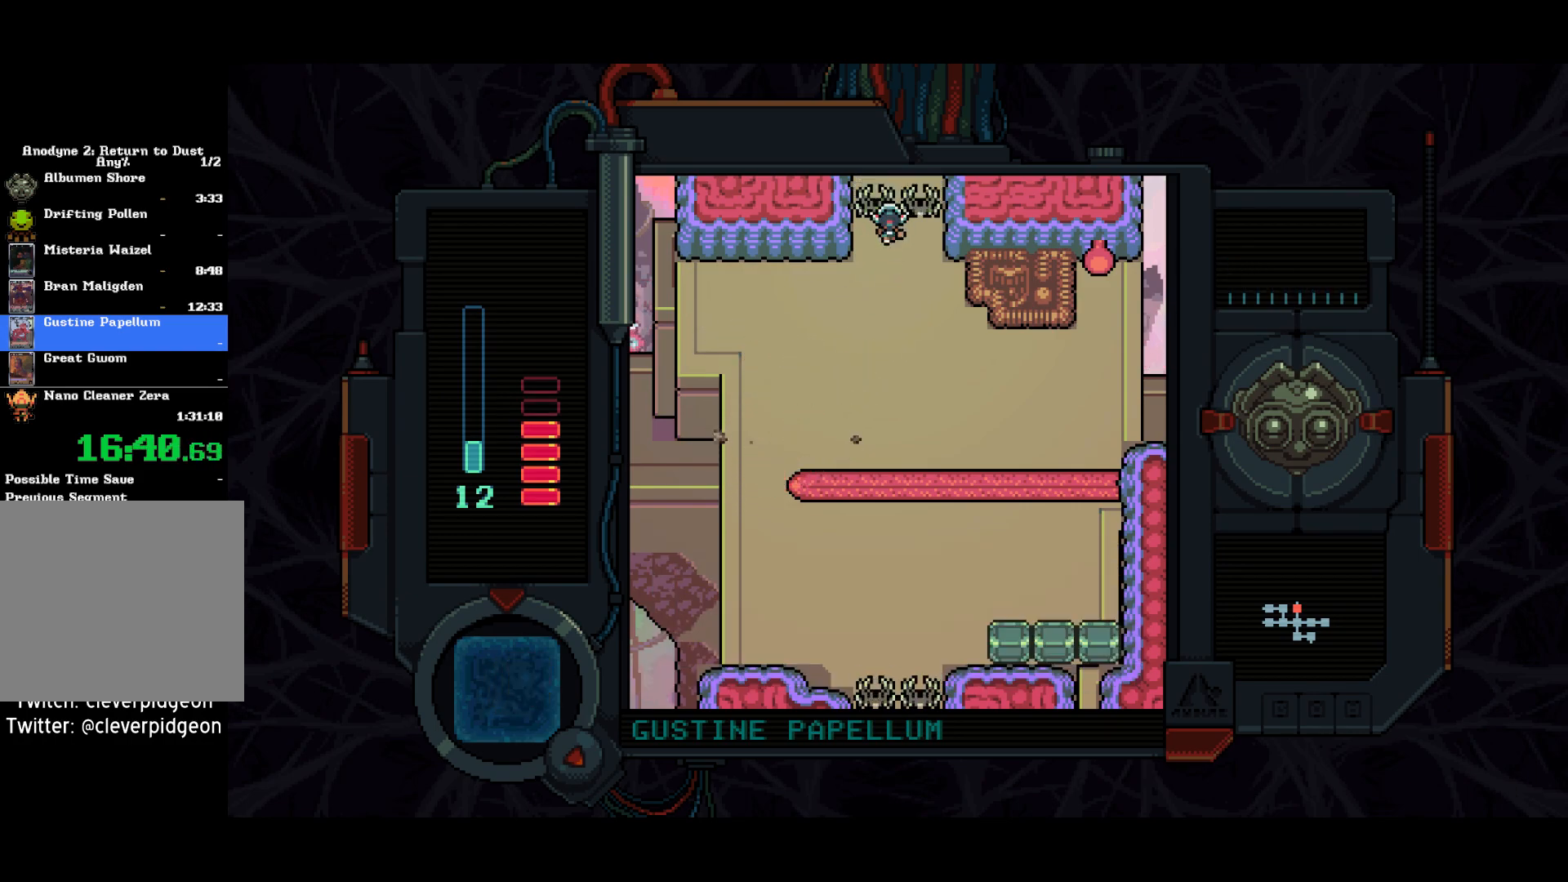
{"buttons": ["DPAD_UP"], "left_stick": "center", "right_stick": "center", "events": []}
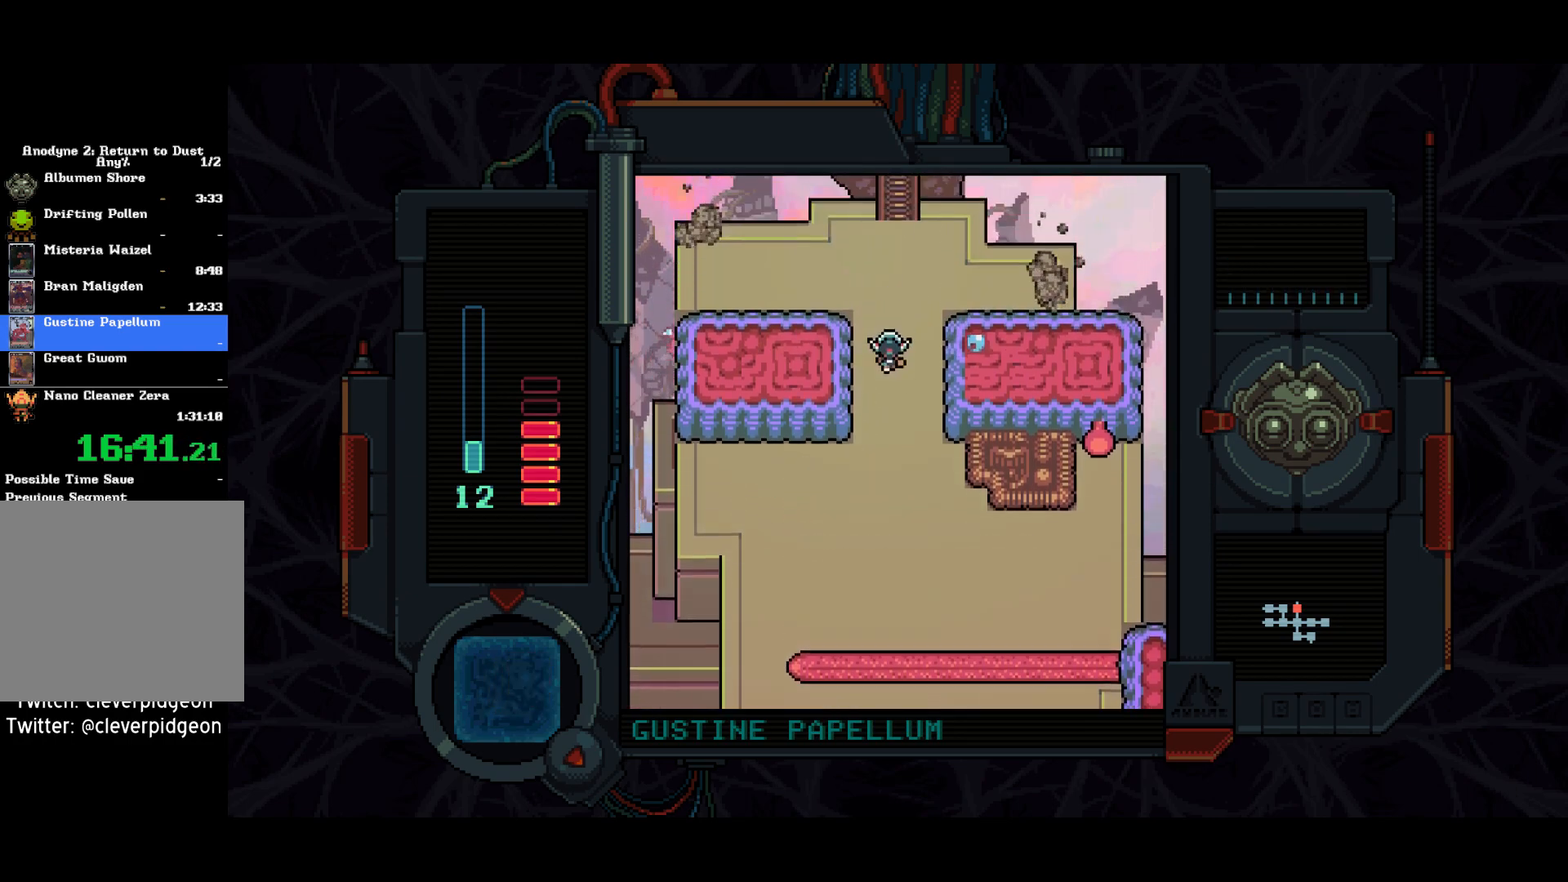
{"buttons": ["DPAD_UP"], "left_stick": "center", "right_stick": "center", "events": []}
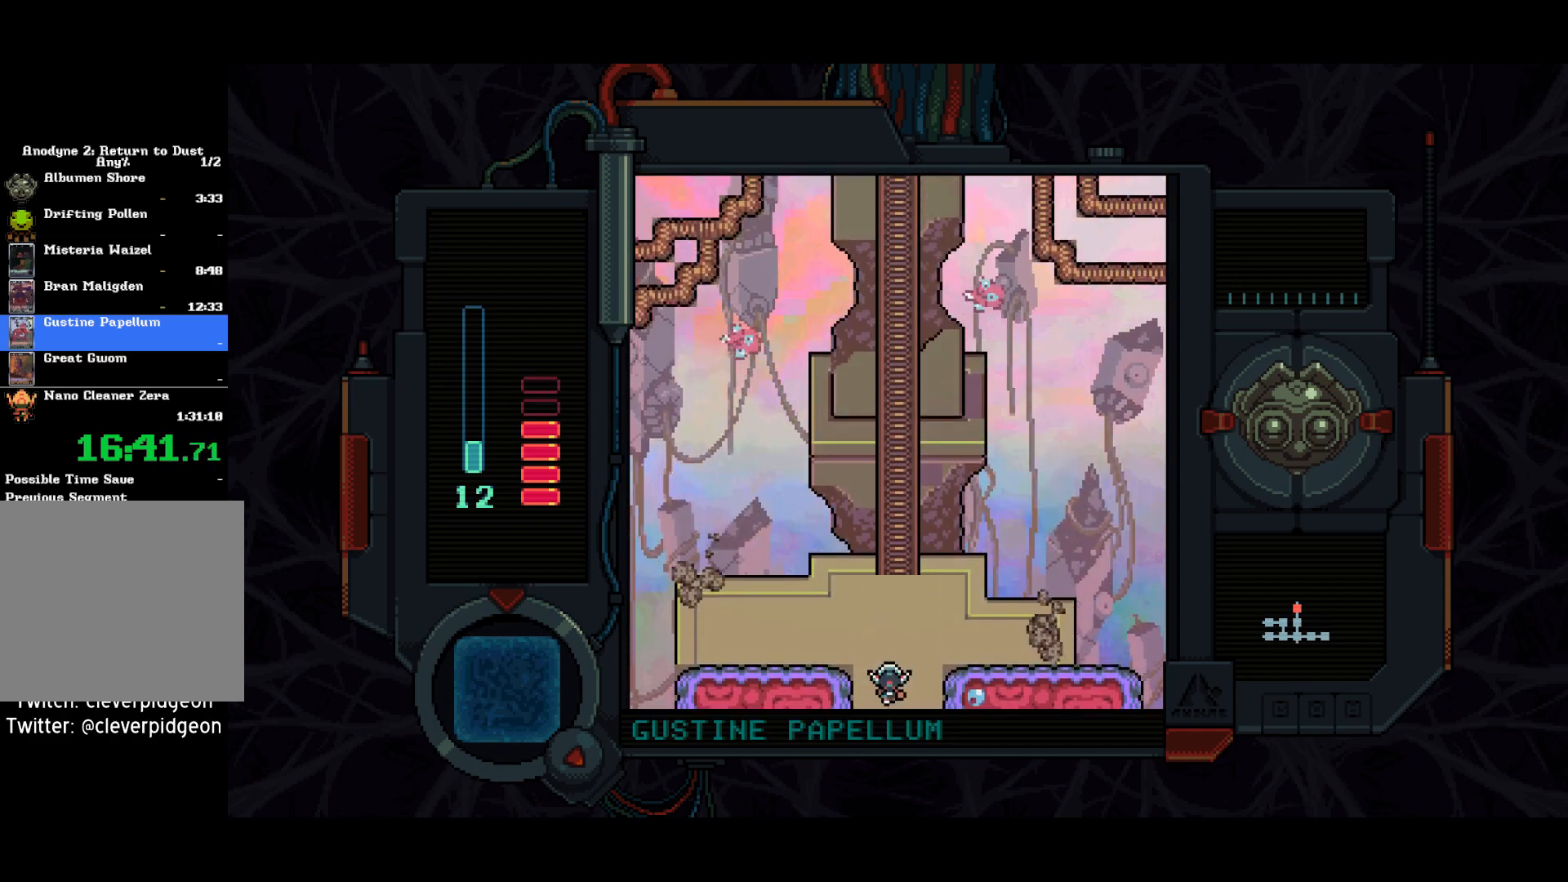
{"buttons": ["SQUARE"], "left_stick": "center", "right_stick": "center", "events": [[233, "DPAD_RIGHT", "down"], [233, "DPAD_UP", "up"], [350, "SQUARE", "down"], [467, "DPAD_RIGHT", "up"]]}
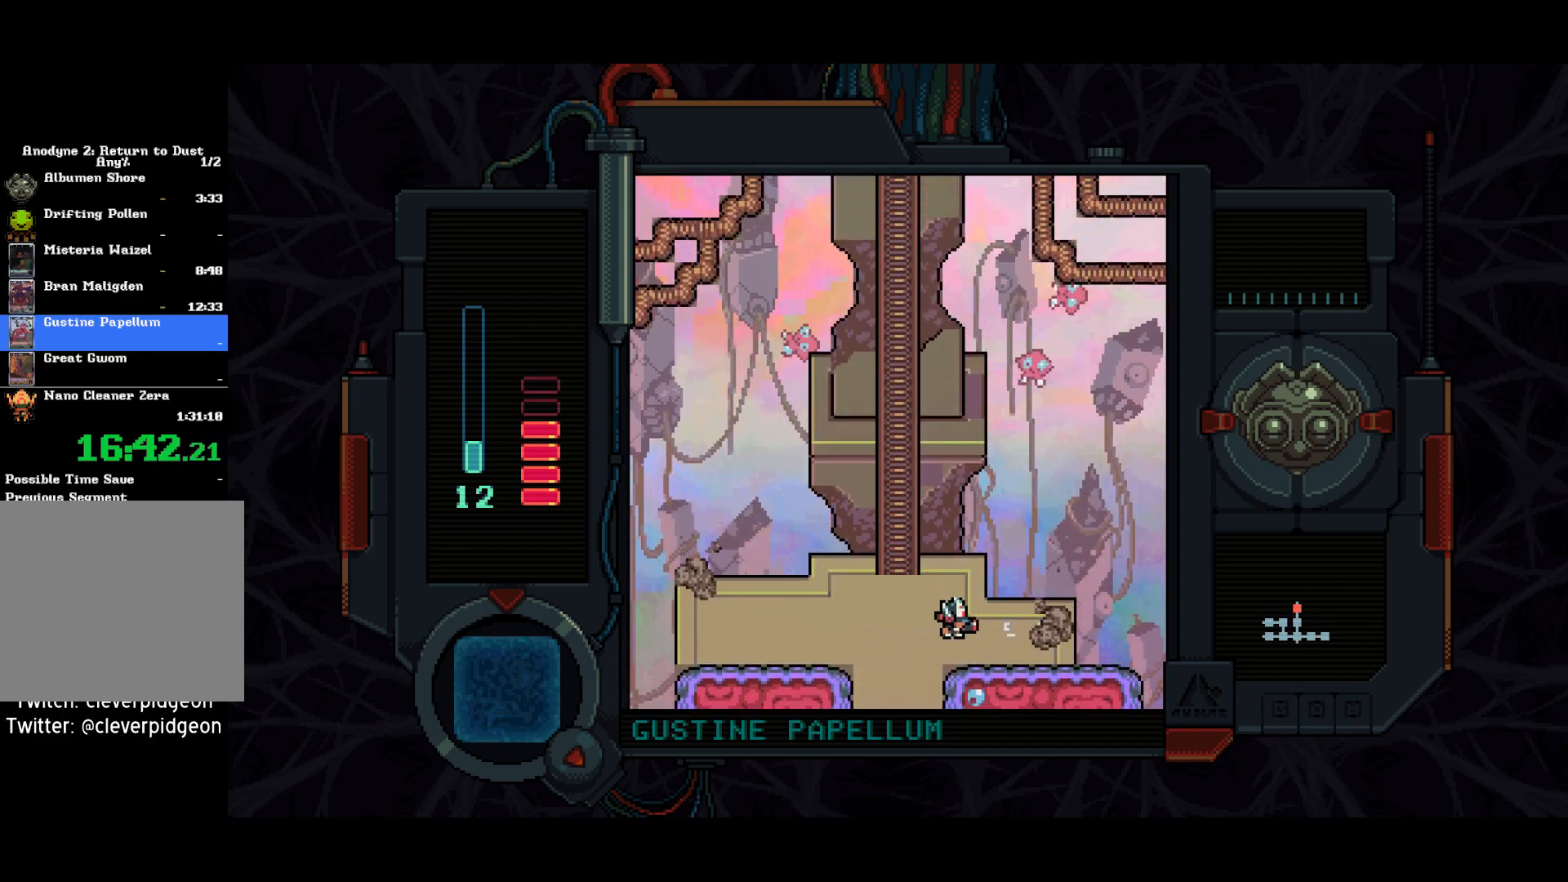
{"buttons": ["DPAD_UP"], "left_stick": "center", "right_stick": "center", "events": [[83, "DPAD_LEFT", "down"], [433, "DPAD_UP", "down"], [450, "DPAD_LEFT", "up"], [483, "SQUARE", "up"]]}
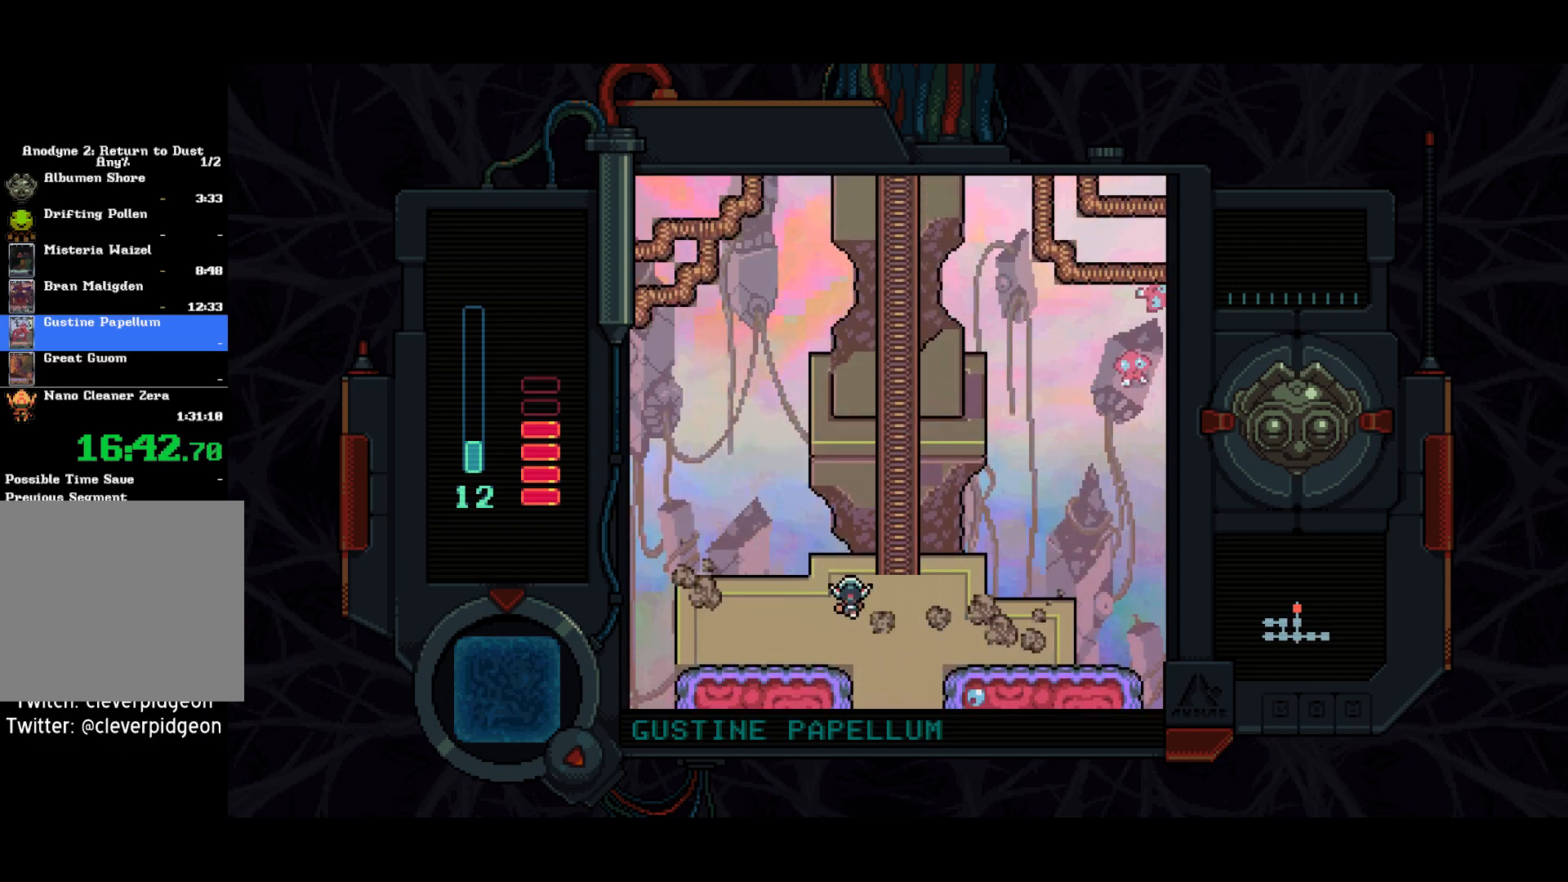
{"buttons": ["SQUARE", "DPAD_RIGHT"], "left_stick": "center", "right_stick": "center", "events": [[83, "DPAD_LEFT", "down"], [100, "DPAD_UP", "up"], [150, "SQUARE", "down"], [350, "DPAD_LEFT", "up"], [450, "DPAD_RIGHT", "down"]]}
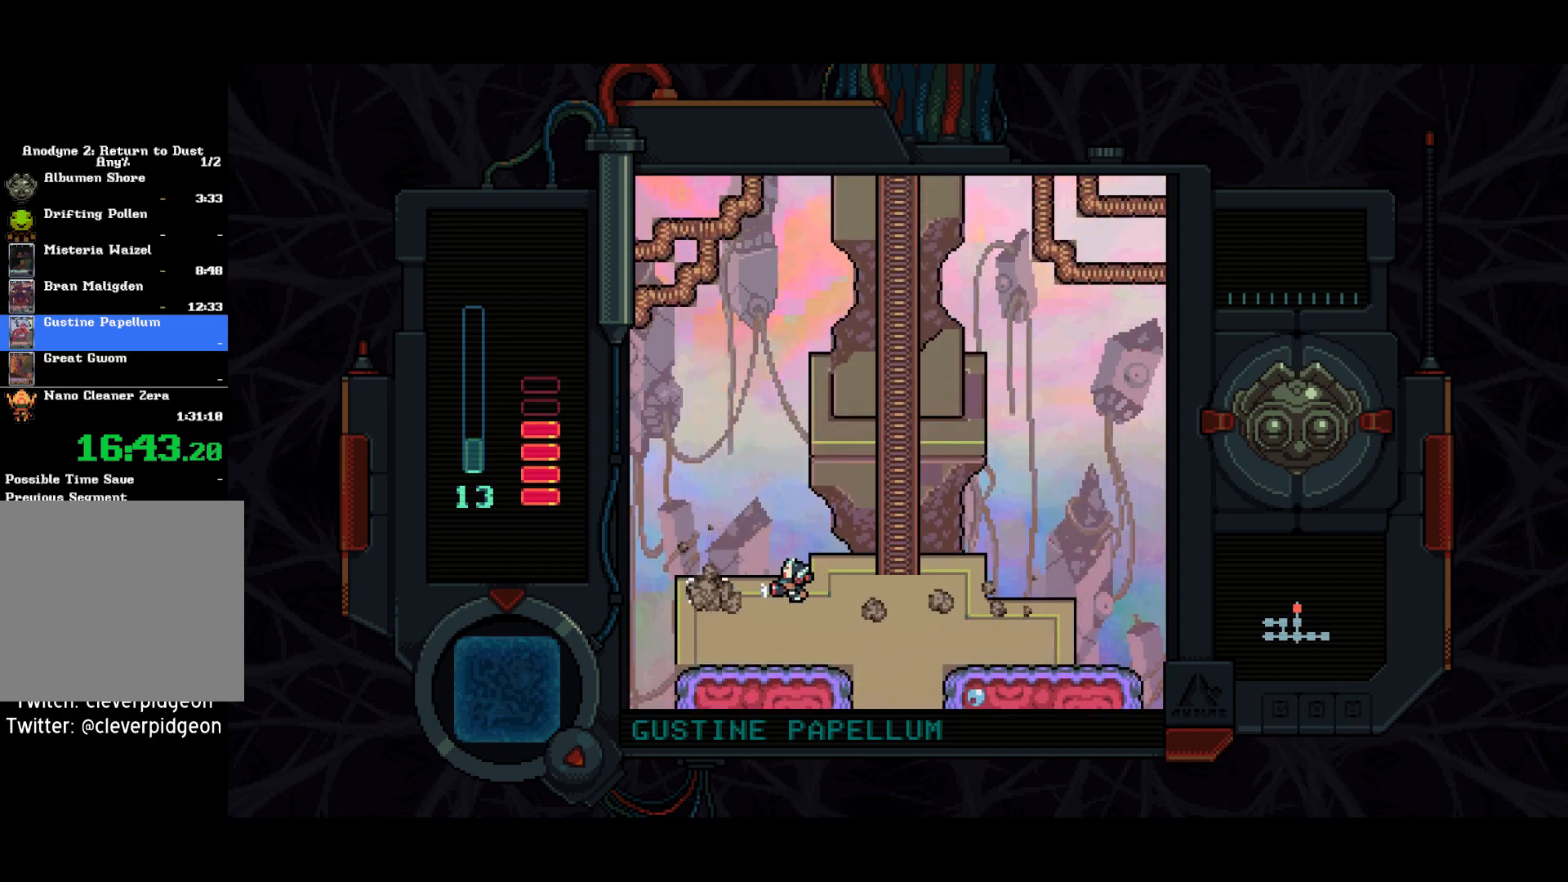
{"buttons": ["DPAD_UP"], "left_stick": "center", "right_stick": "center", "events": [[350, "DPAD_RIGHT", "up"], [367, "DPAD_UP", "down"], [383, "SQUARE", "up"]]}
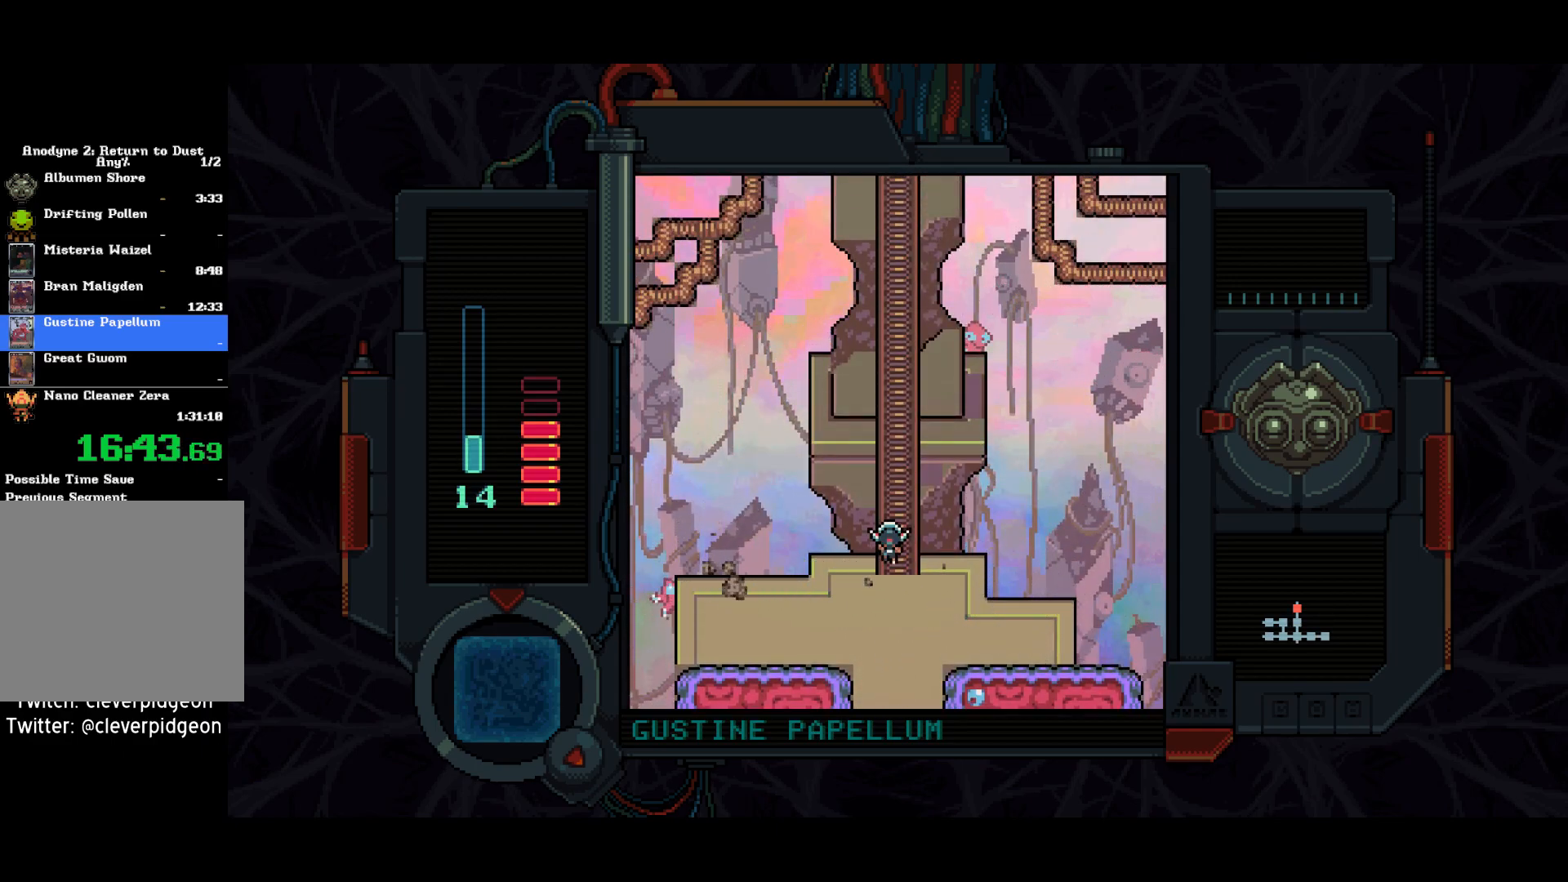
{"buttons": ["DPAD_UP"], "left_stick": "center", "right_stick": "center", "events": []}
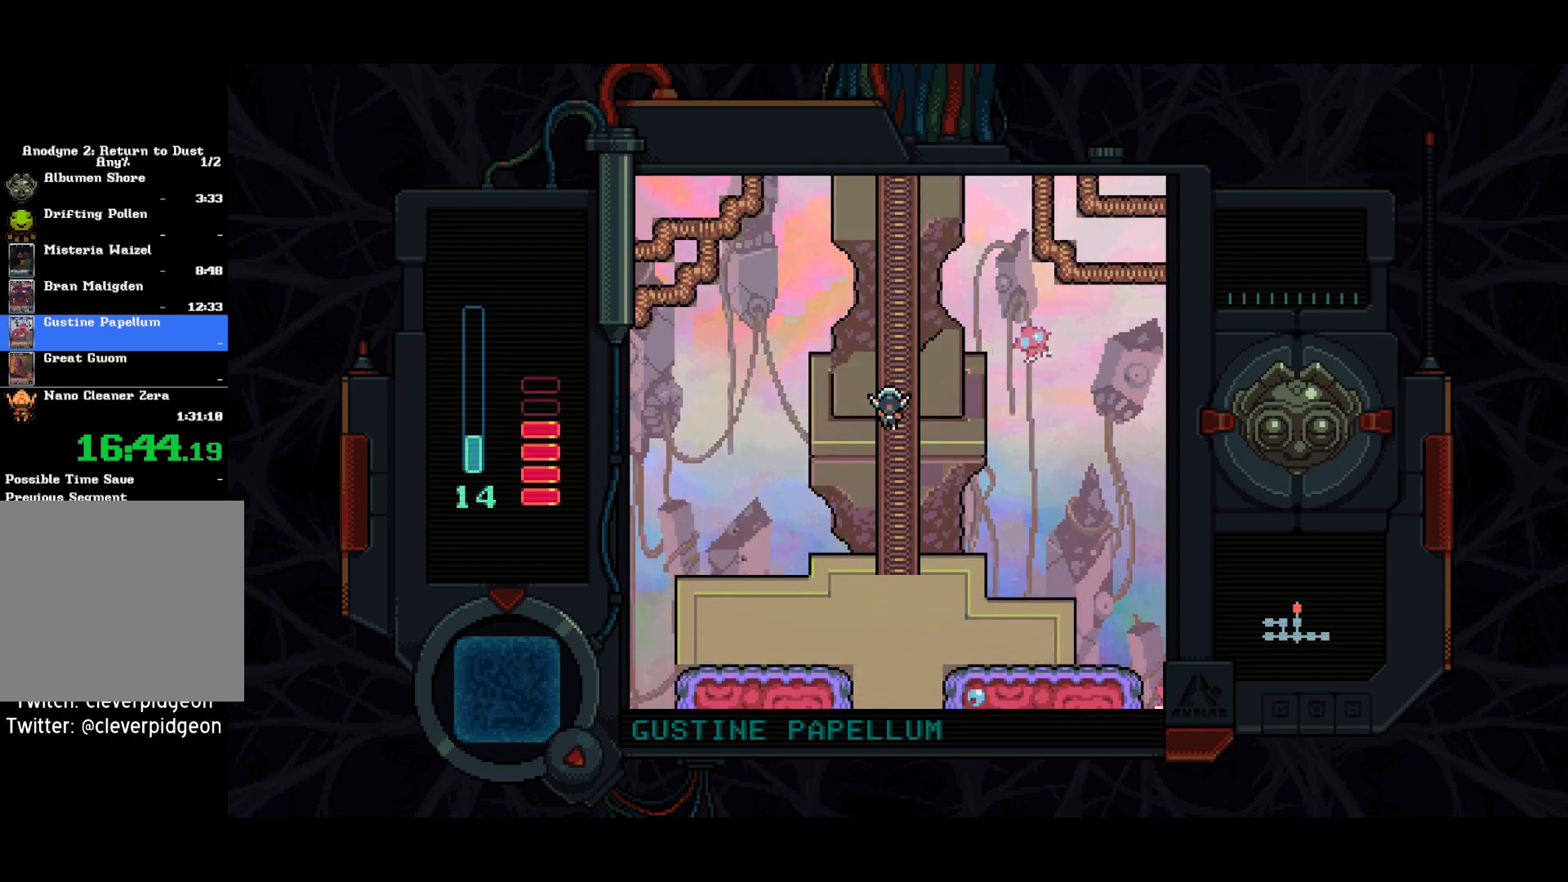
{"buttons": ["DPAD_UP"], "left_stick": "center", "right_stick": "center", "events": []}
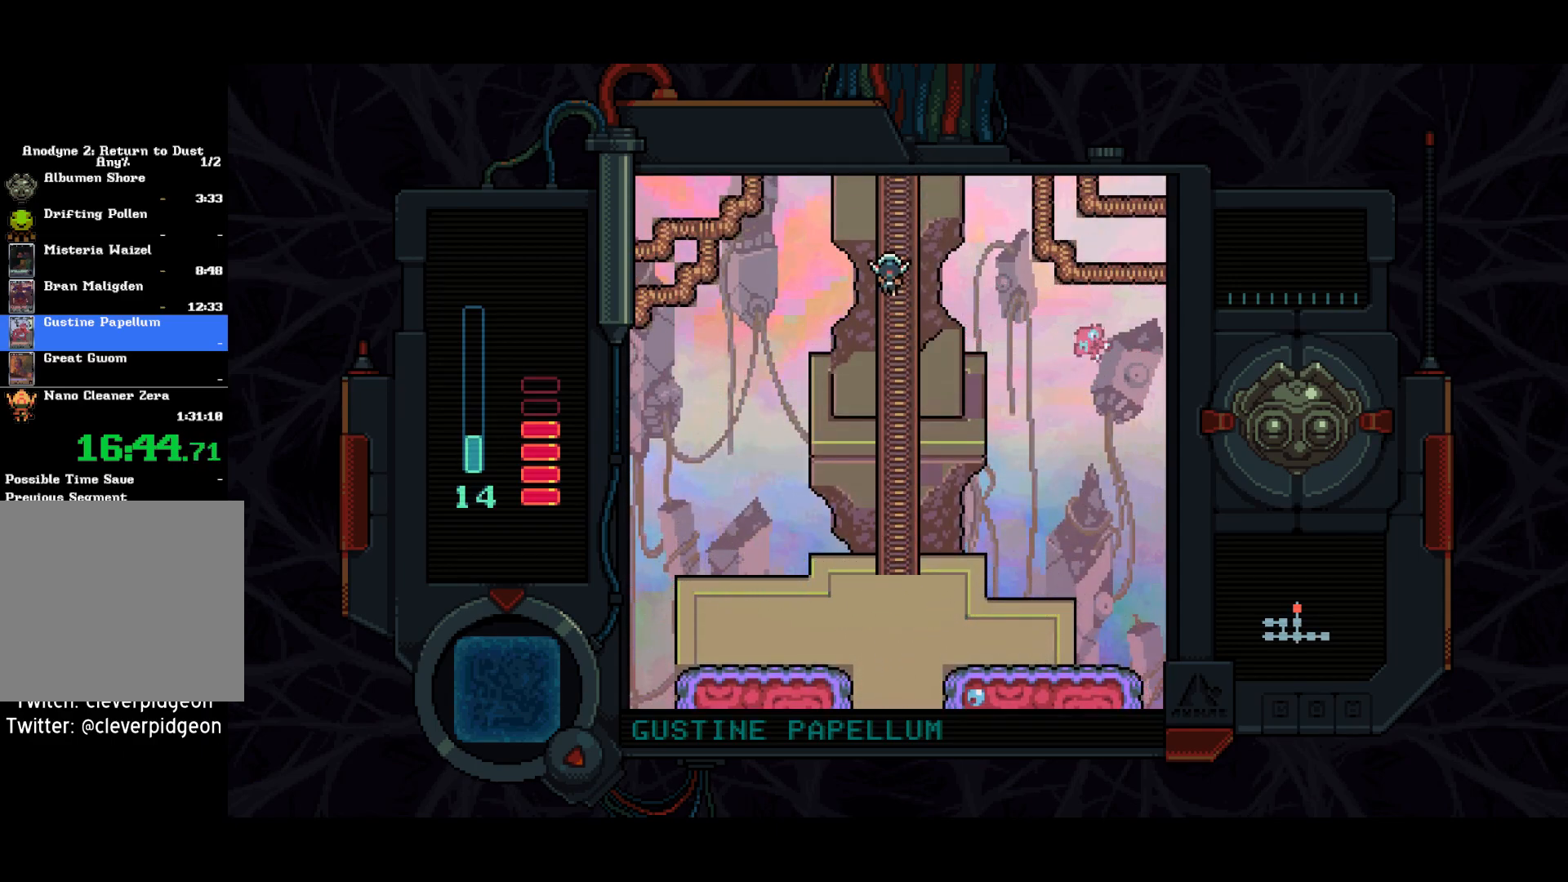
{"buttons": ["DPAD_UP"], "left_stick": "center", "right_stick": "center", "events": []}
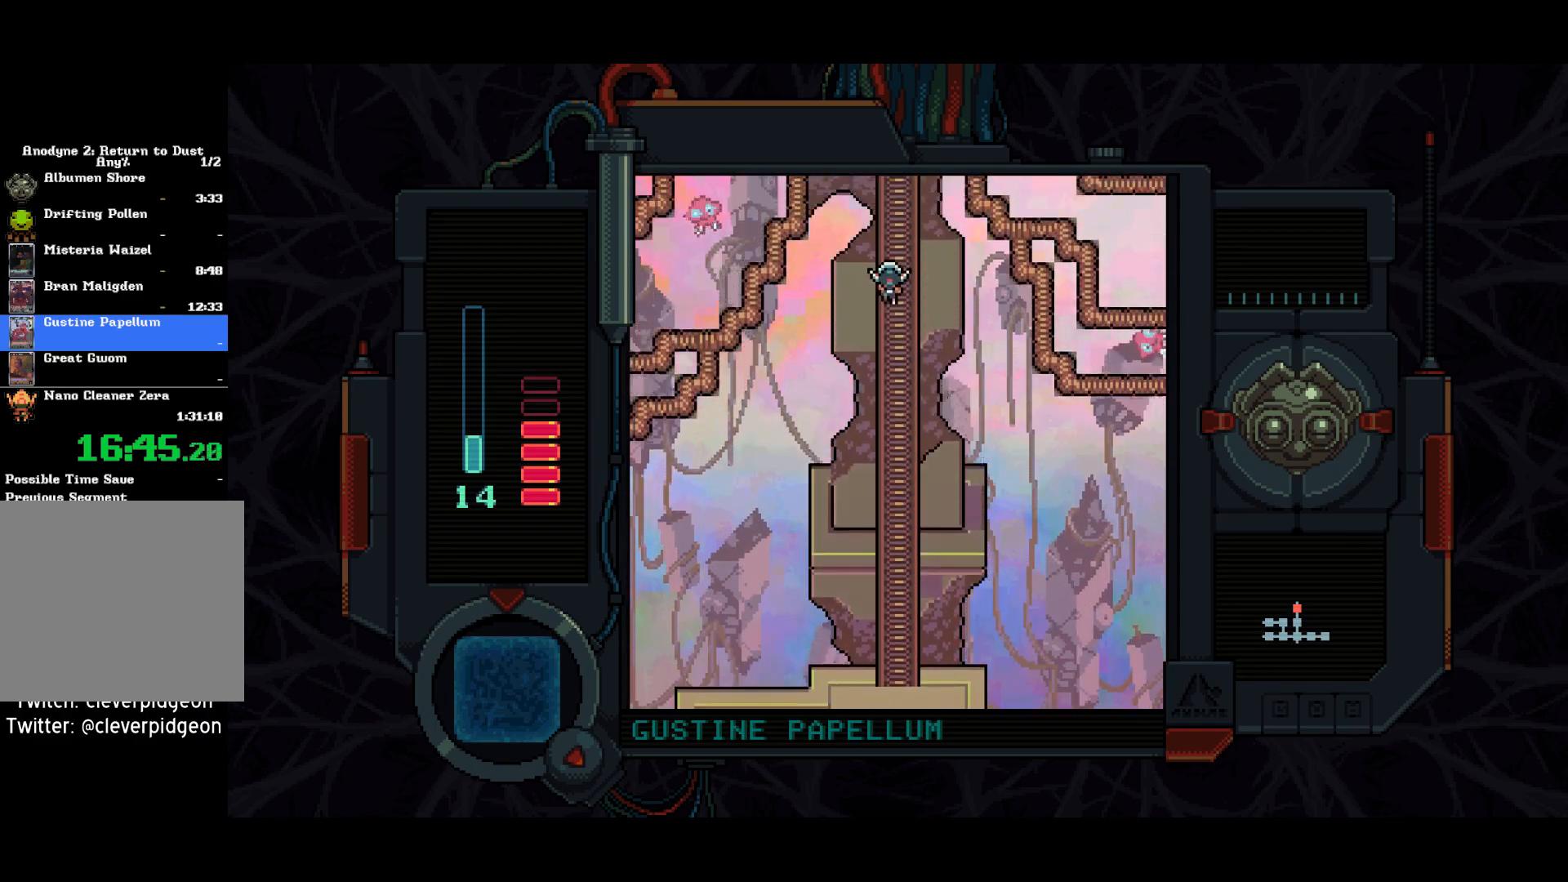
{"buttons": ["DPAD_UP"], "left_stick": "center", "right_stick": "center", "events": []}
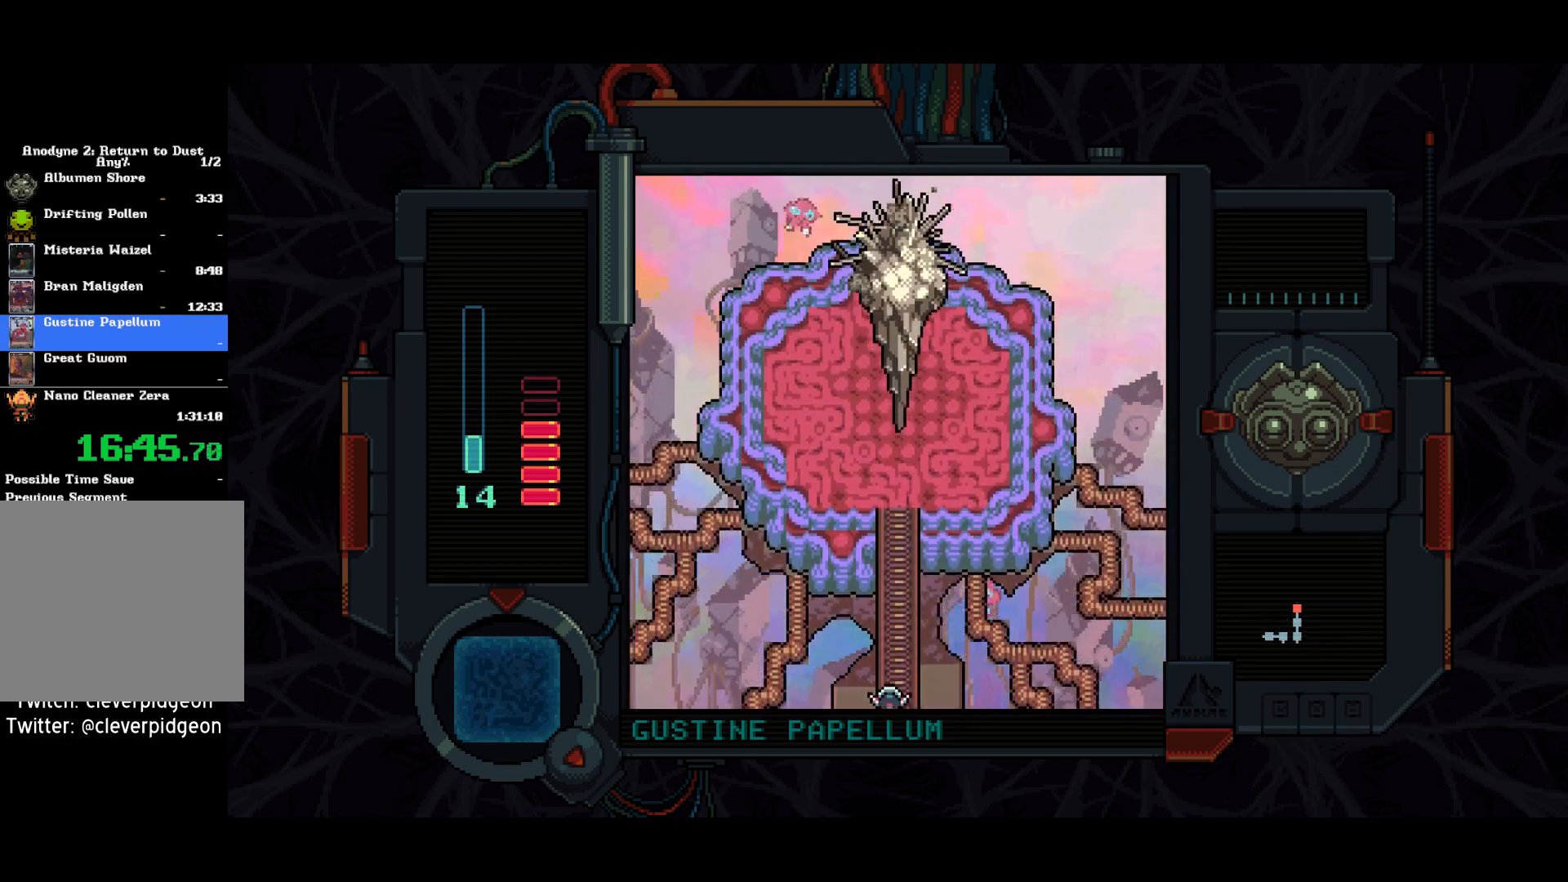
{"buttons": ["SQUARE", "DPAD_UP"], "left_stick": "center", "right_stick": "center", "events": [[200, "SQUARE", "down"]]}
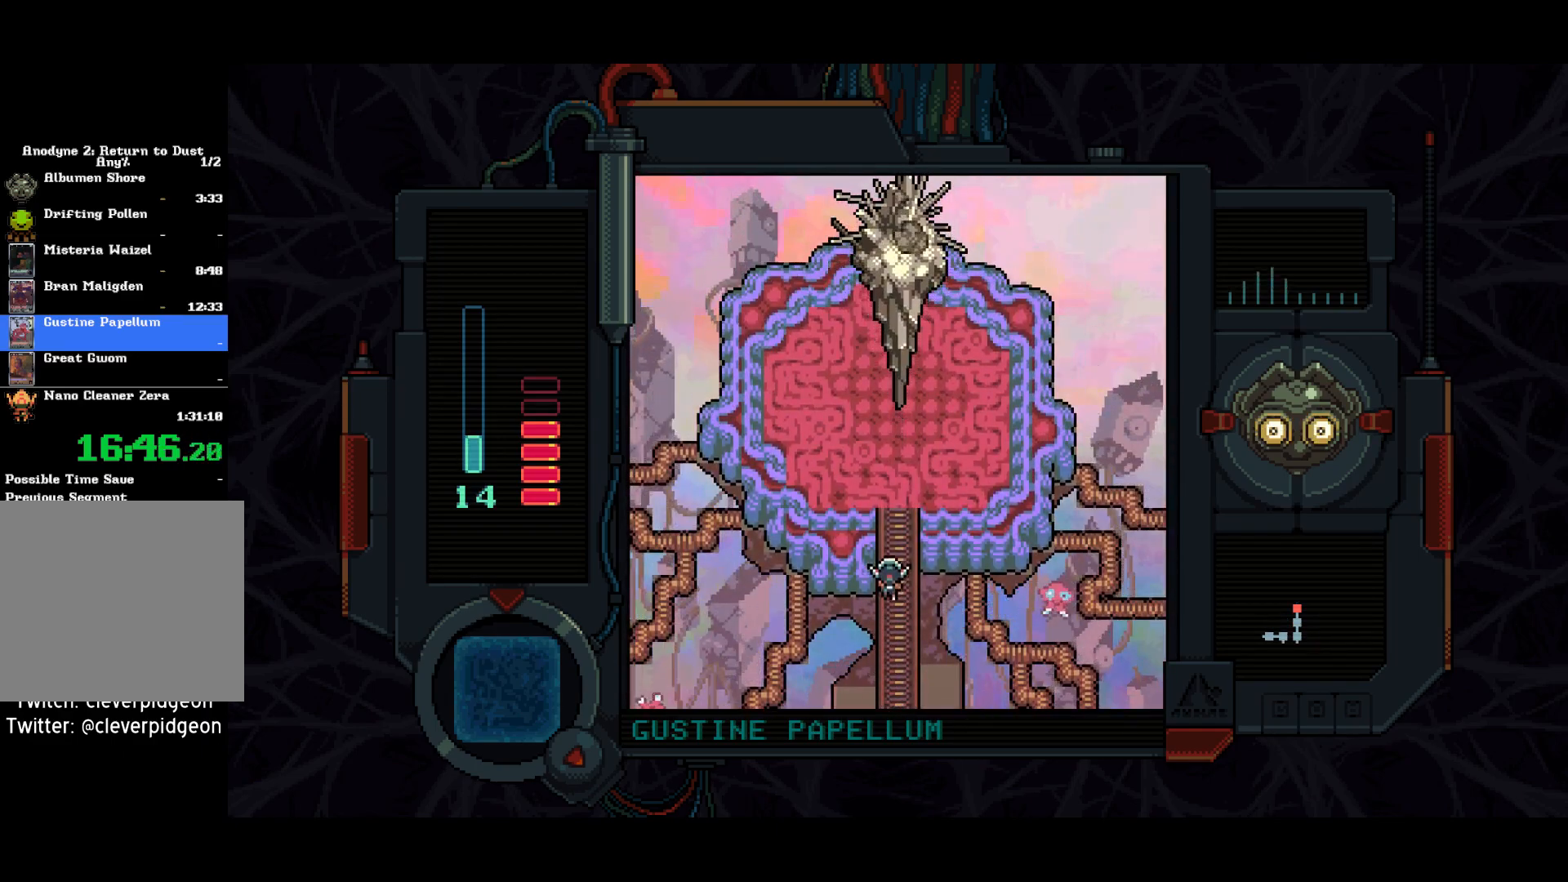
{"buttons": ["SQUARE", "DPAD_UP"], "left_stick": "center", "right_stick": "center", "events": []}
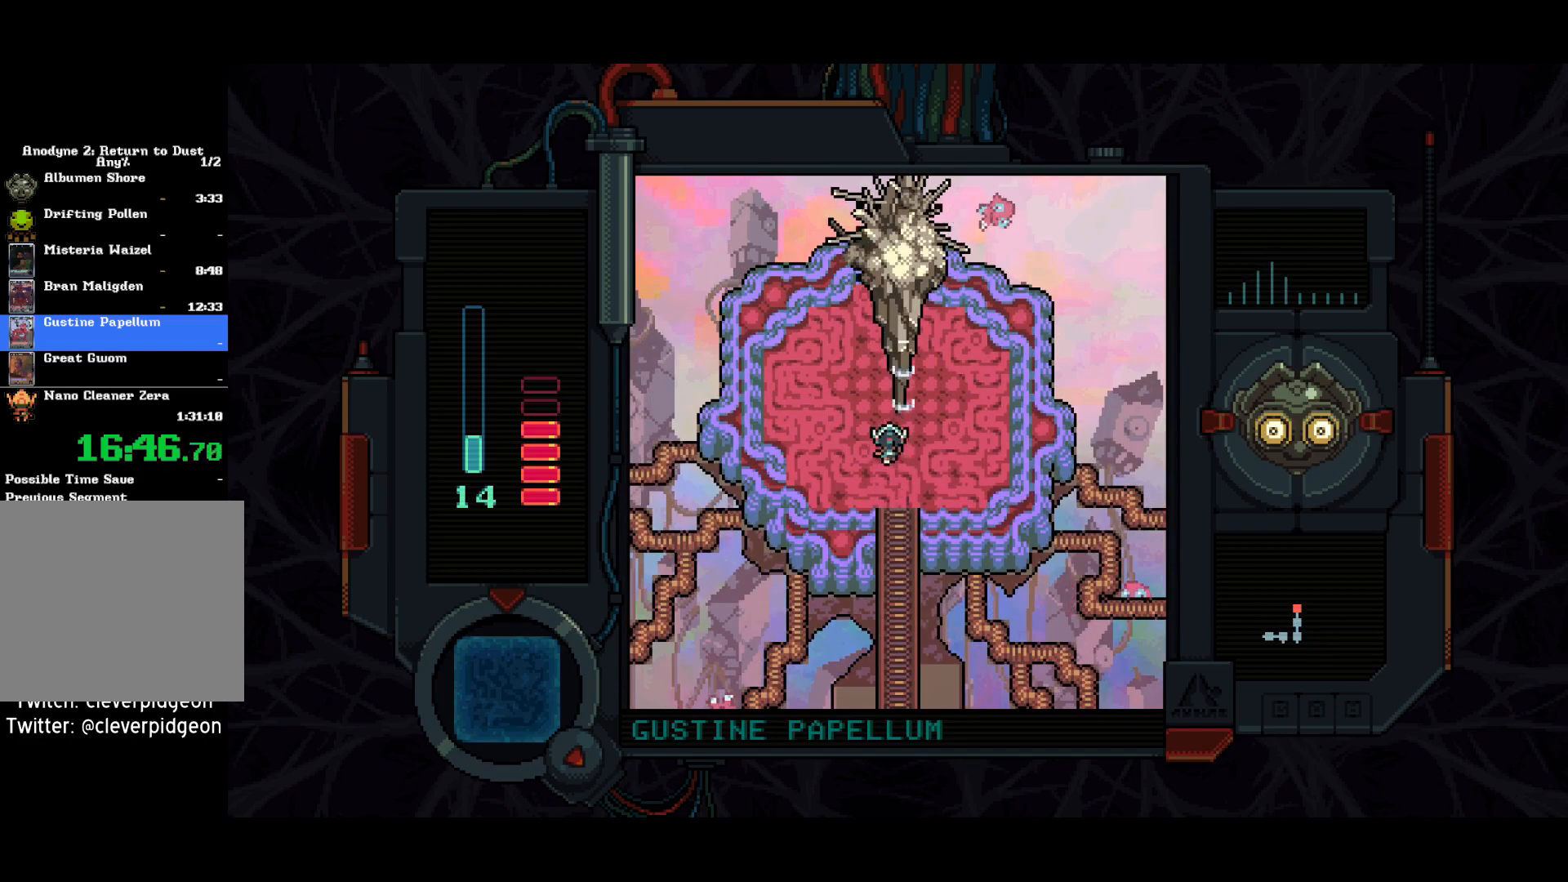
{"buttons": ["SQUARE"], "left_stick": "center", "right_stick": "center", "events": [[83, "DPAD_UP", "up"]]}
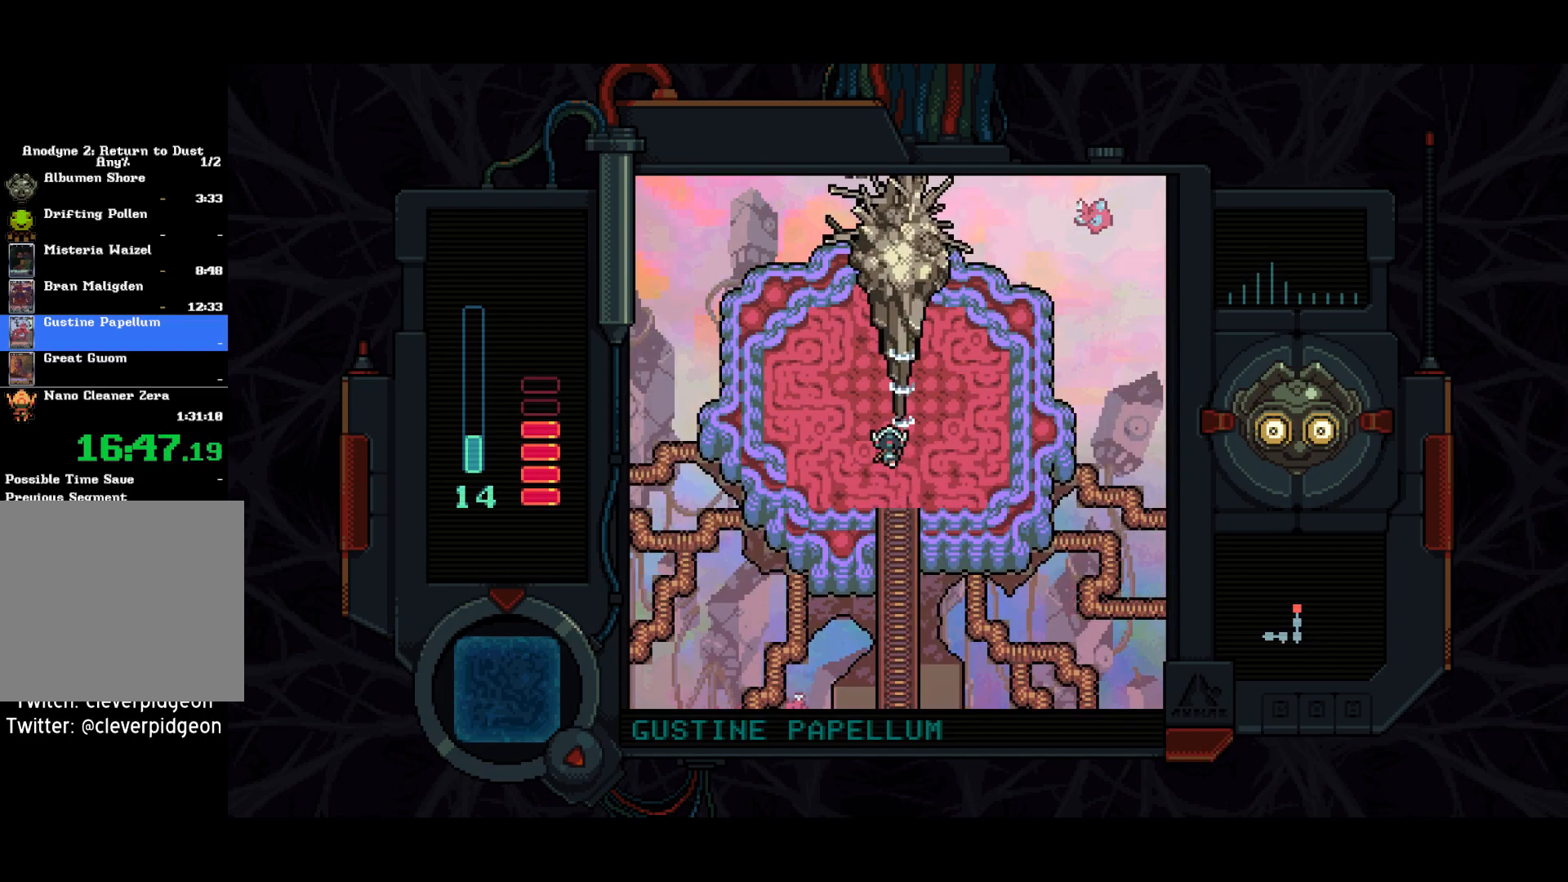
{"buttons": ["SQUARE"], "left_stick": "center", "right_stick": "center", "events": []}
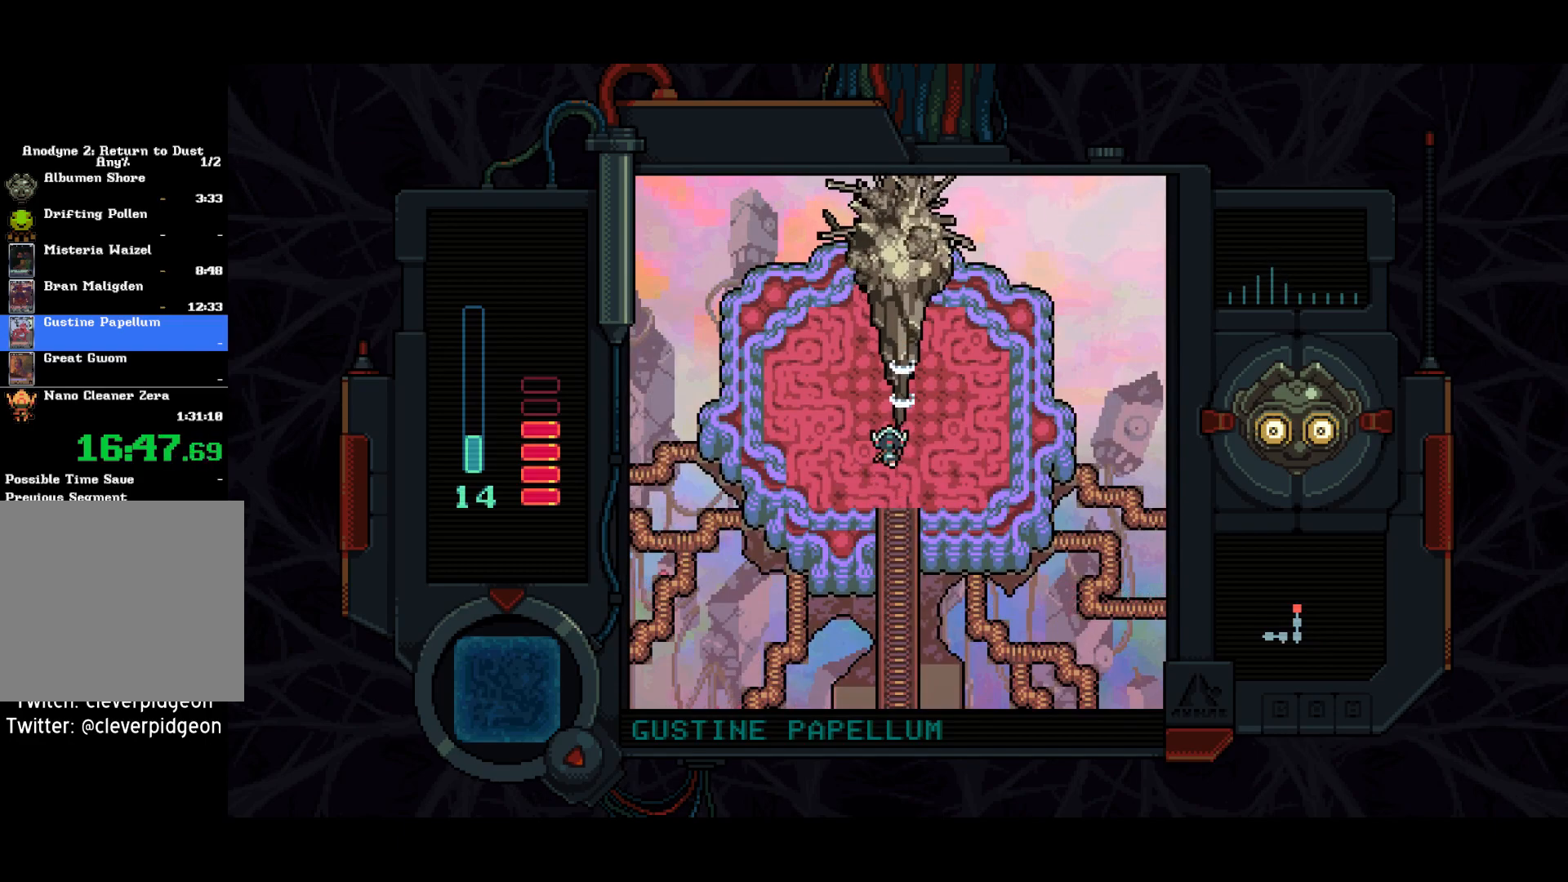
{"buttons": ["SQUARE"], "left_stick": "center", "right_stick": "center", "events": []}
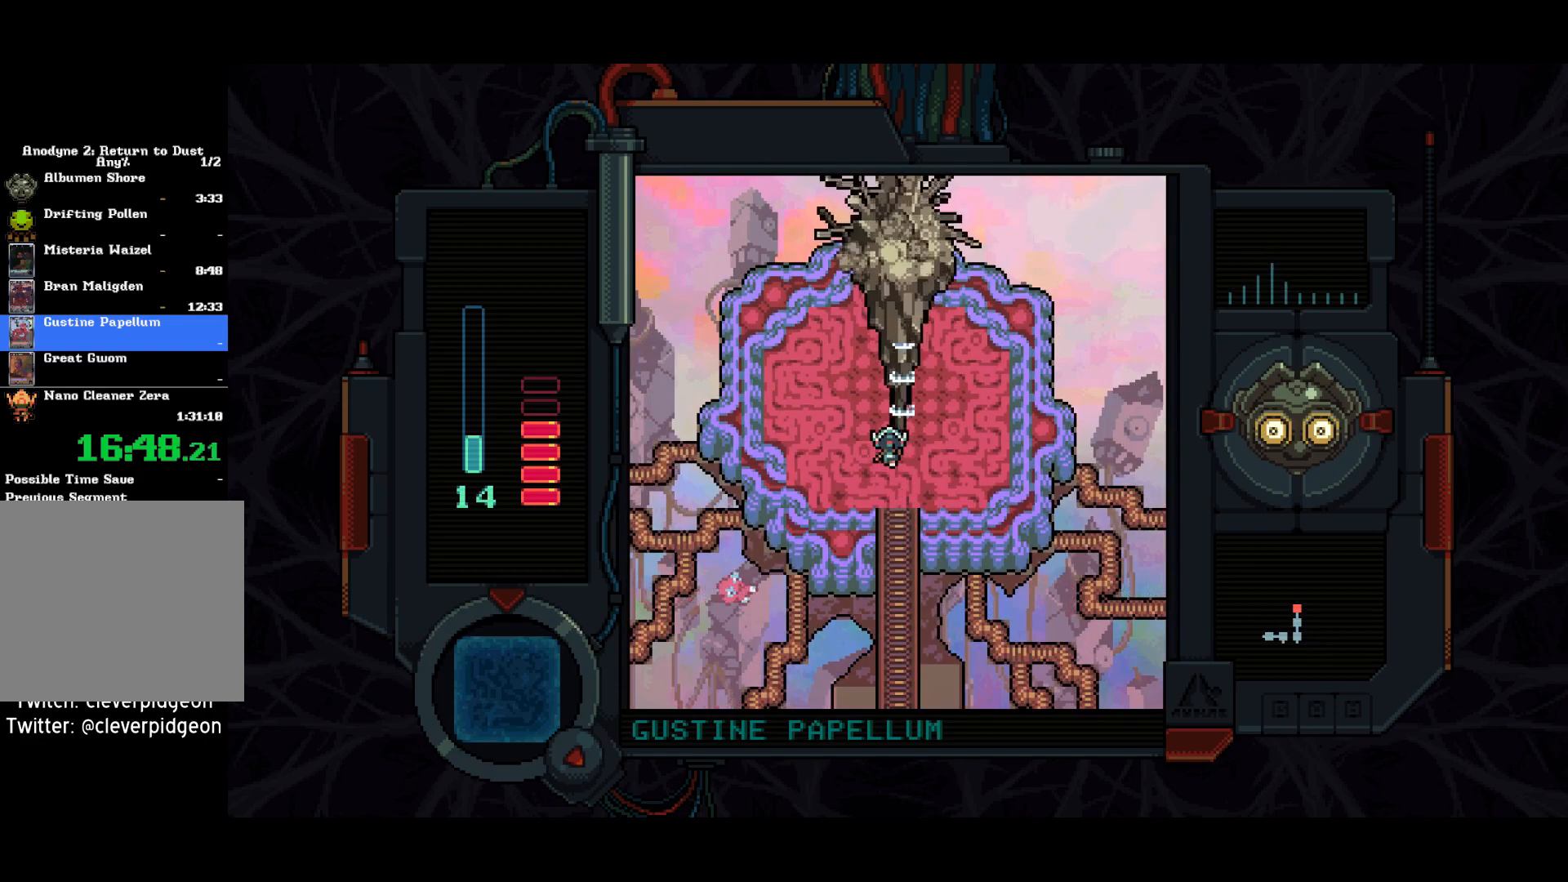
{"buttons": ["SQUARE"], "left_stick": "center", "right_stick": "center", "events": []}
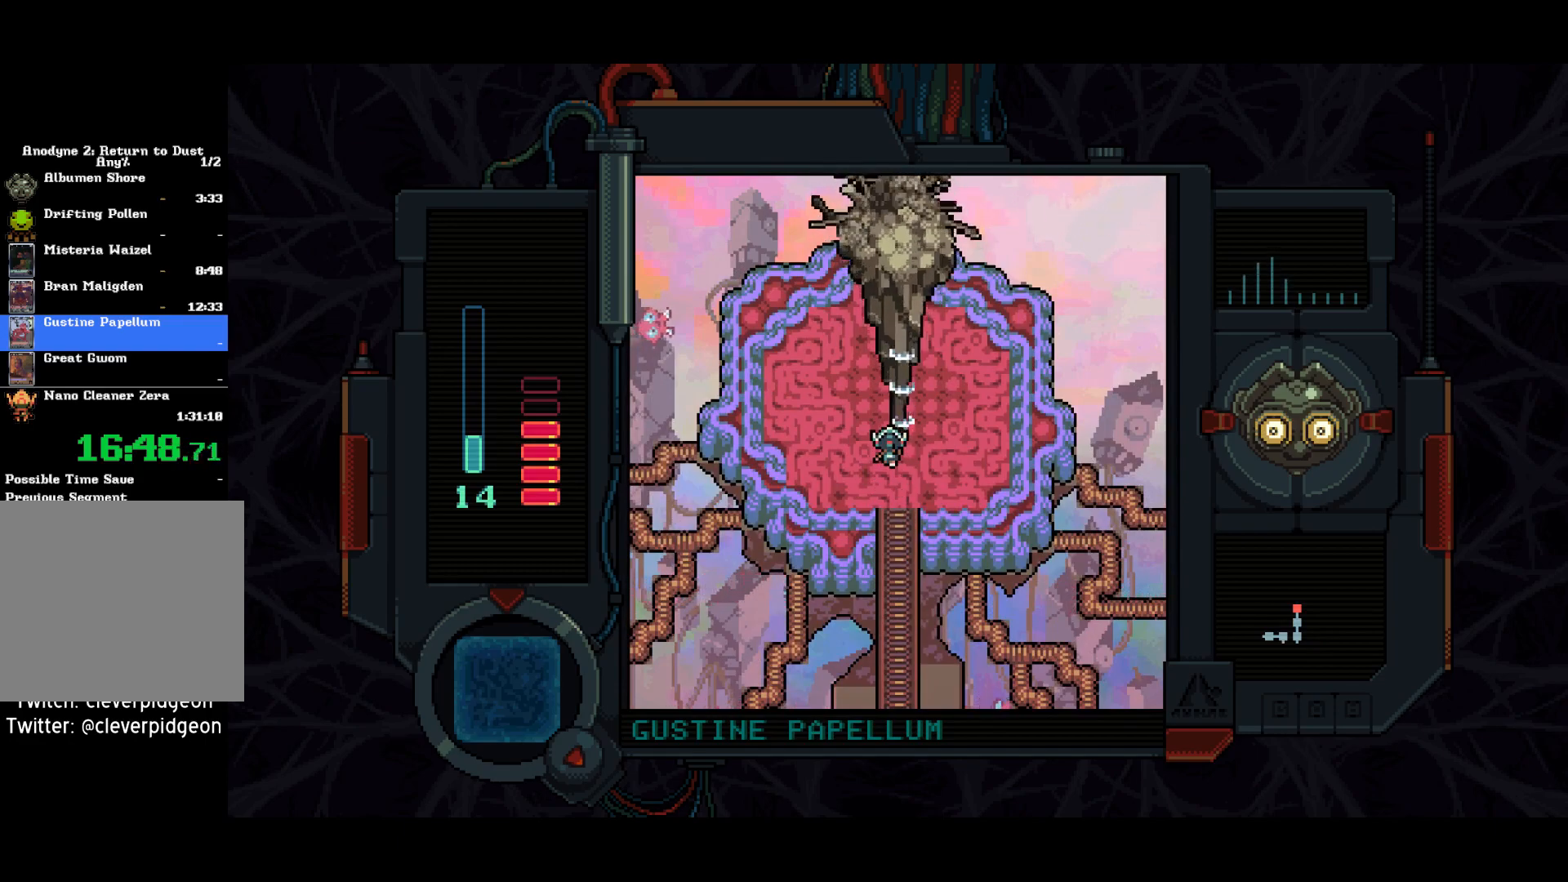
{"buttons": ["SQUARE"], "left_stick": "center", "right_stick": "center", "events": []}
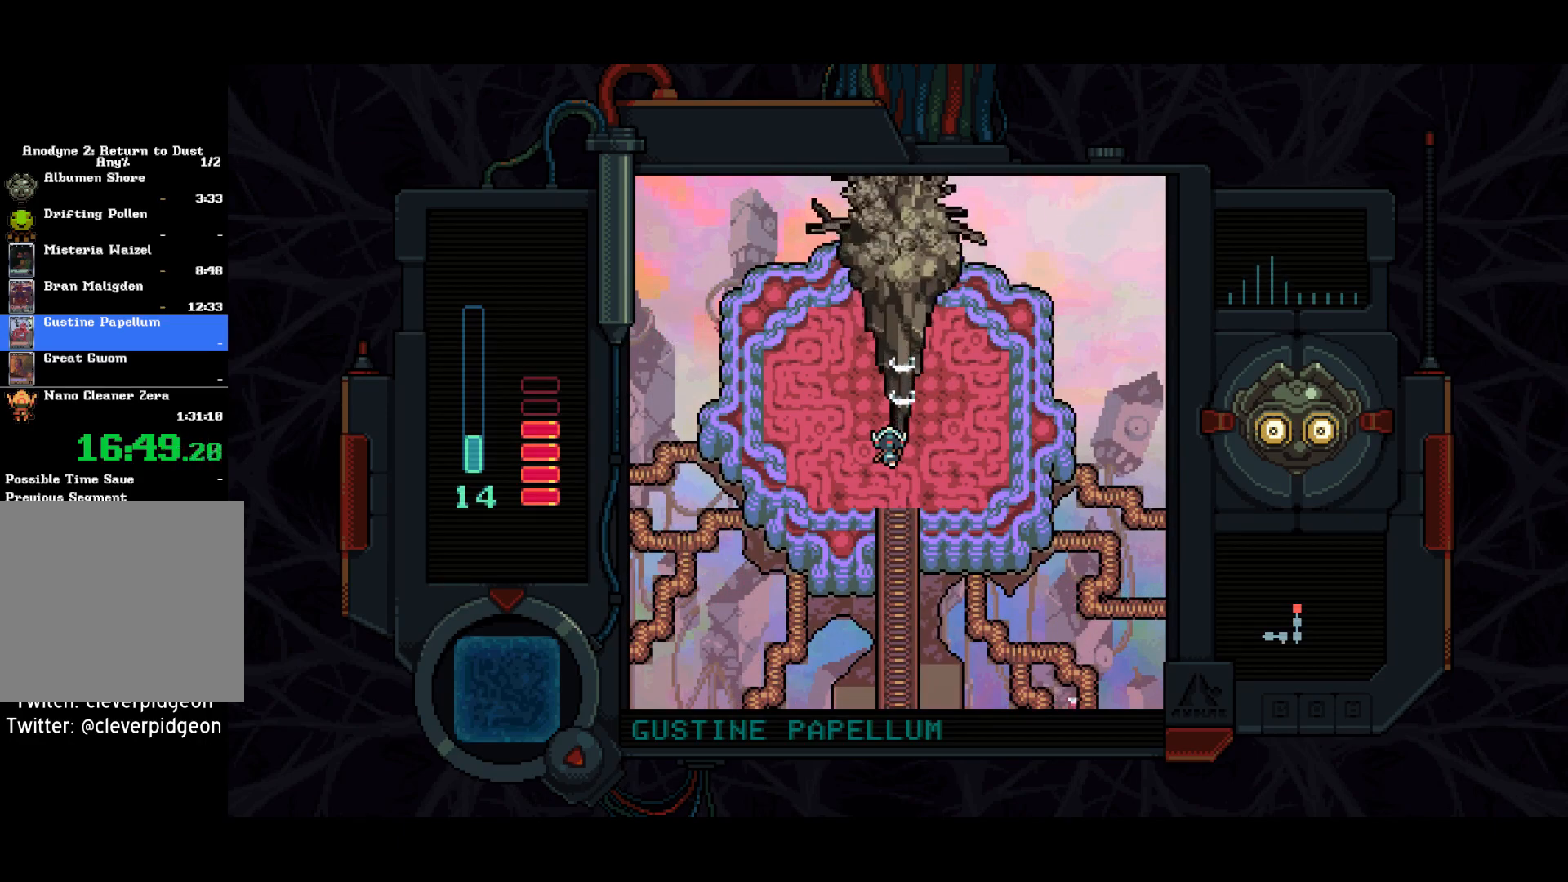
{"buttons": ["SQUARE"], "left_stick": "center", "right_stick": "center", "events": []}
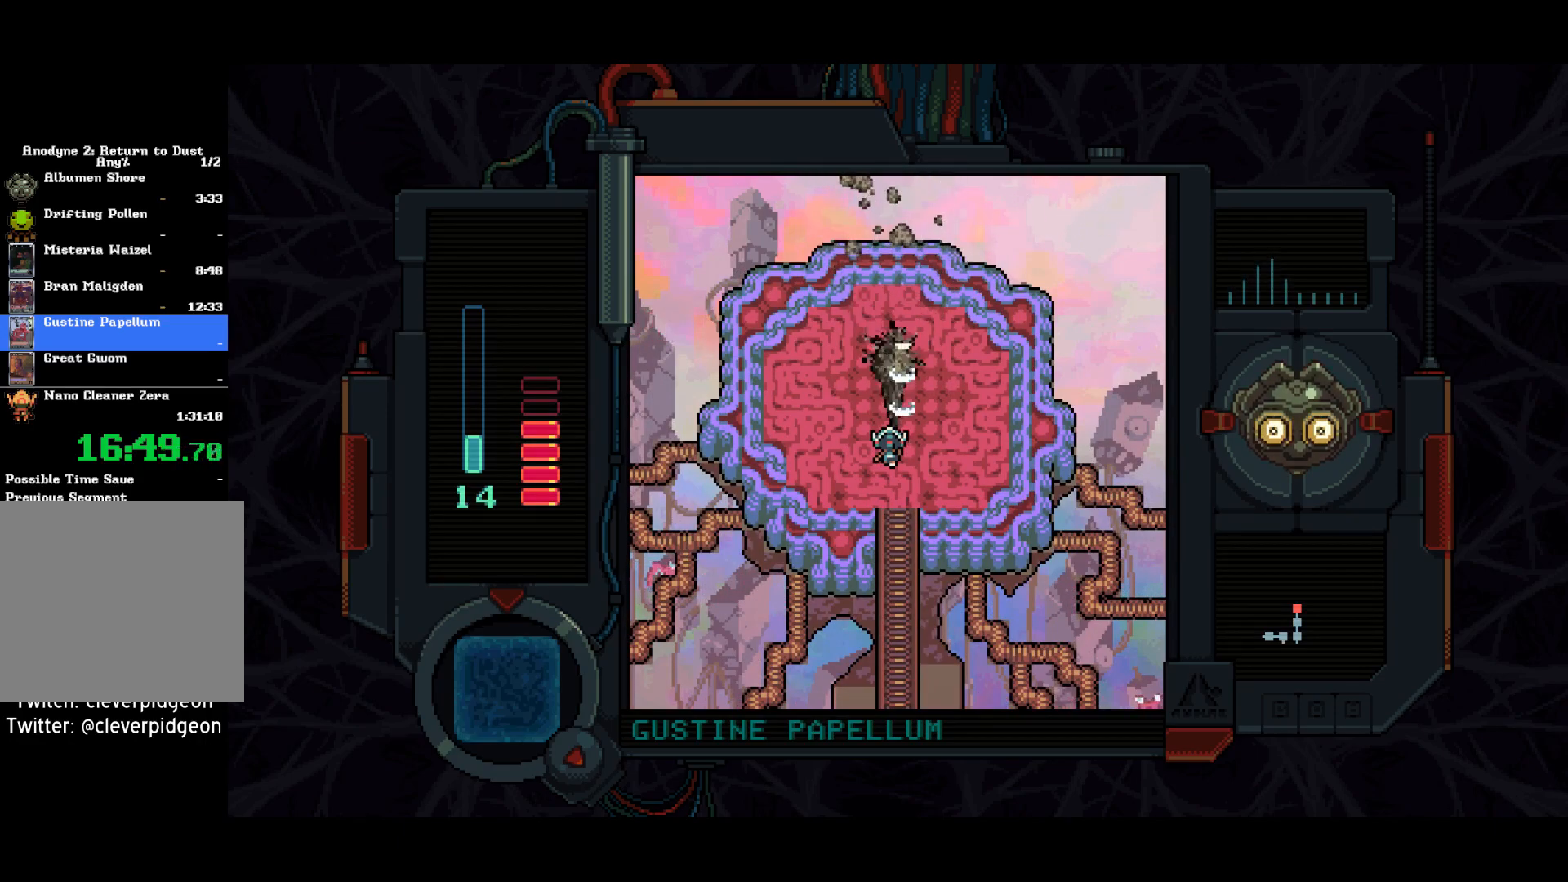
{"buttons": ["SQUARE"], "left_stick": "center", "right_stick": "center", "events": []}
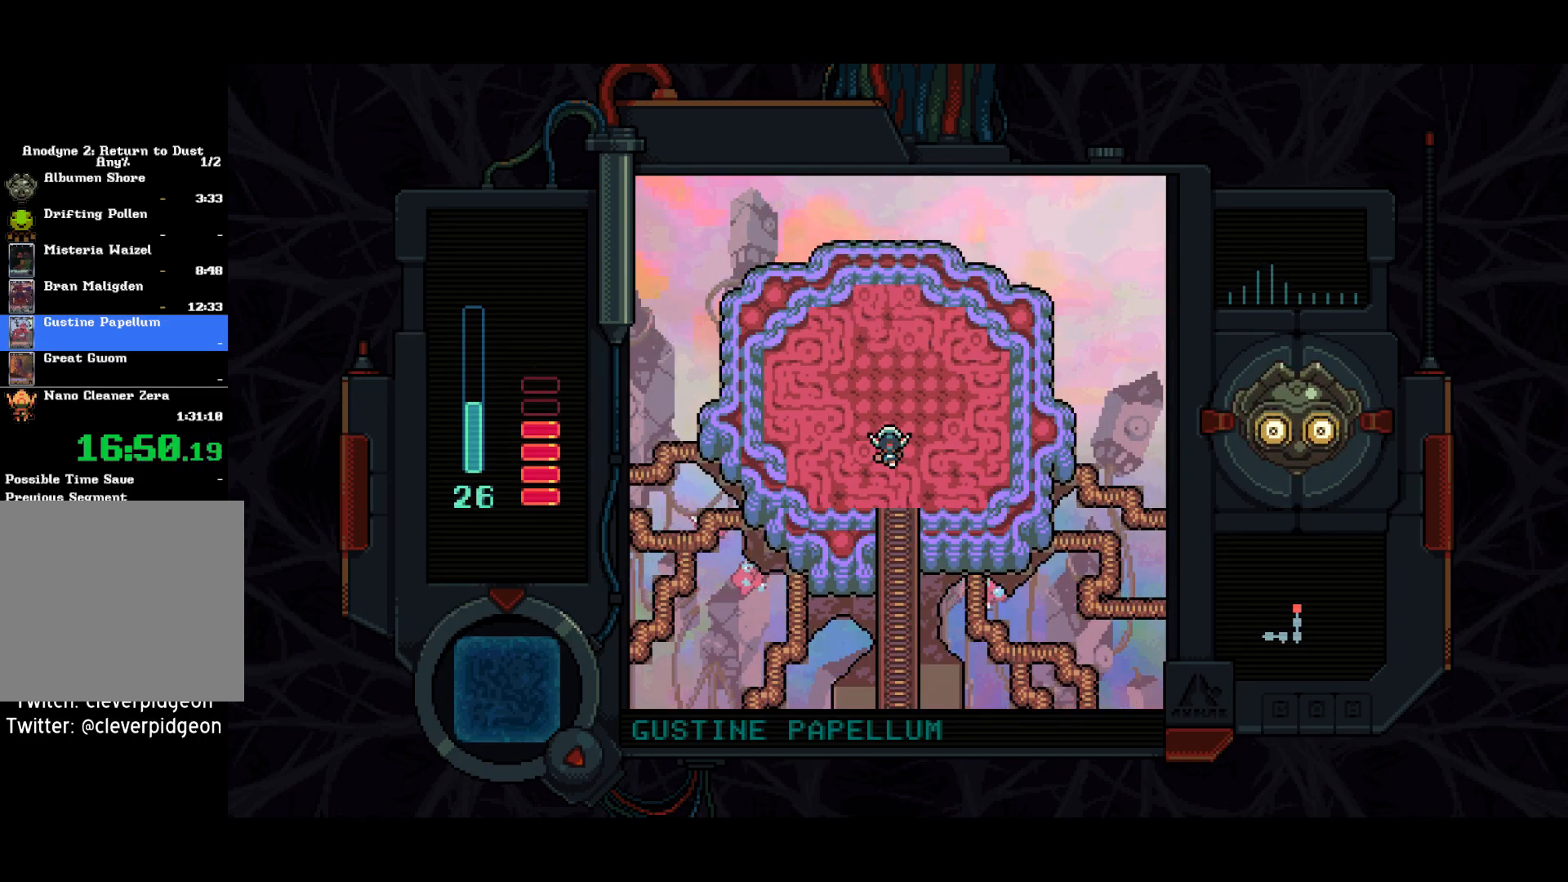
{"buttons": [], "left_stick": "center", "right_stick": "center", "events": [[67, "SQUARE", "up"]]}